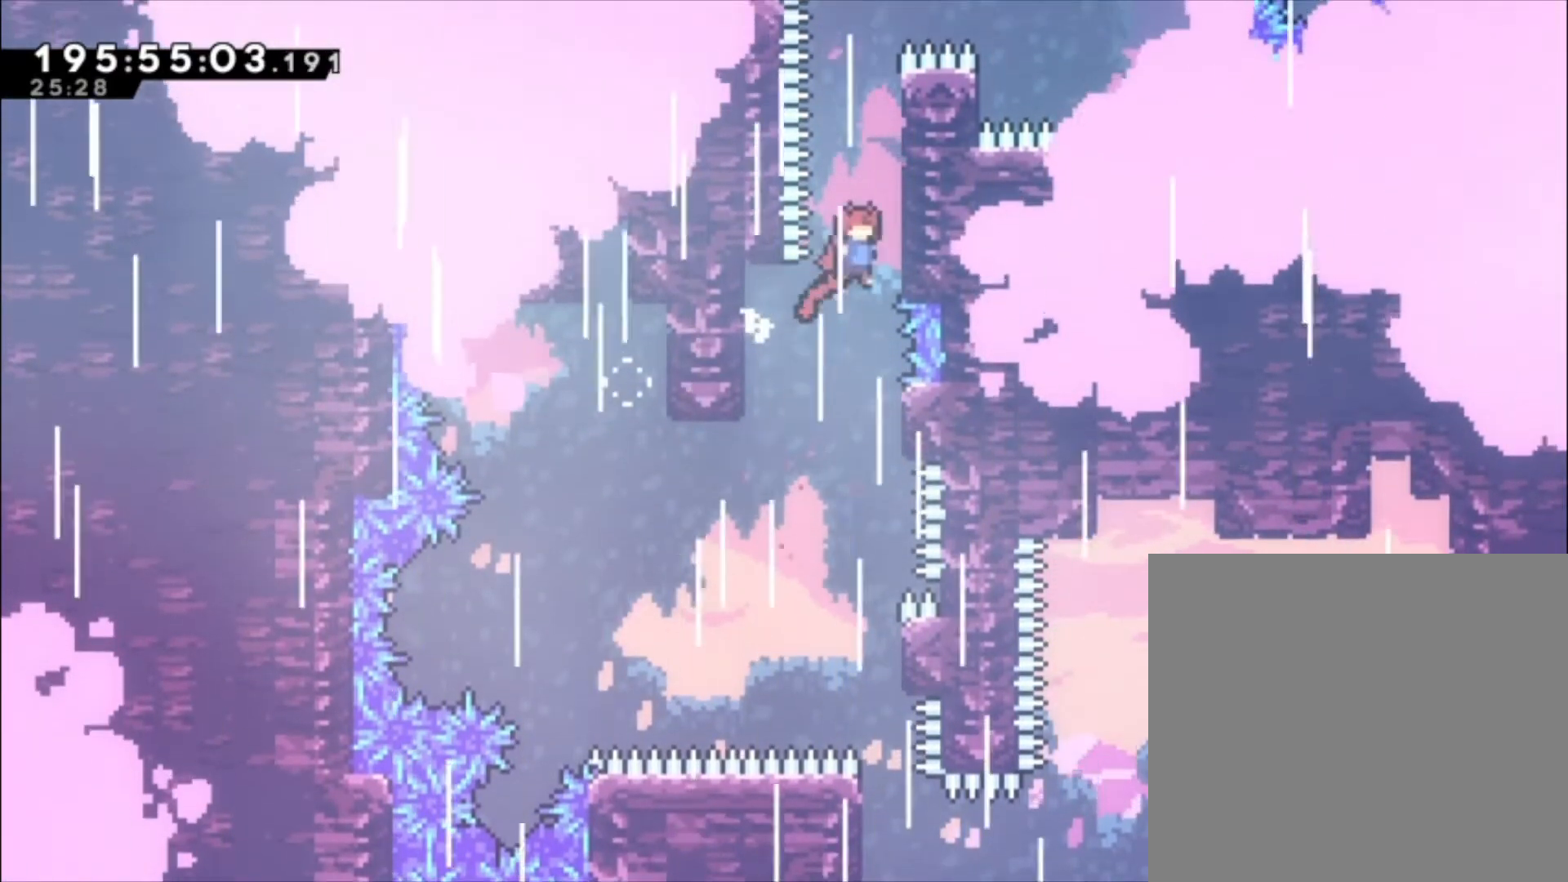
Gameplay with a controller (Xbox layout); each line is a JSON object with the inputs held at the frame after it (dt_ms = milliseconds from this image to that frame). "events" lists button and stick changes between this image and that frame as [ms after this image, input, new state], when the widget could be followed in between. Not read: right_stick.
{"dt_ms": 500, "buttons": ["L1"], "left_stick": "up-left", "events": [[100, "left_stick", "up"], [167, "A", "up"], [167, "left_stick", "up-left"]]}
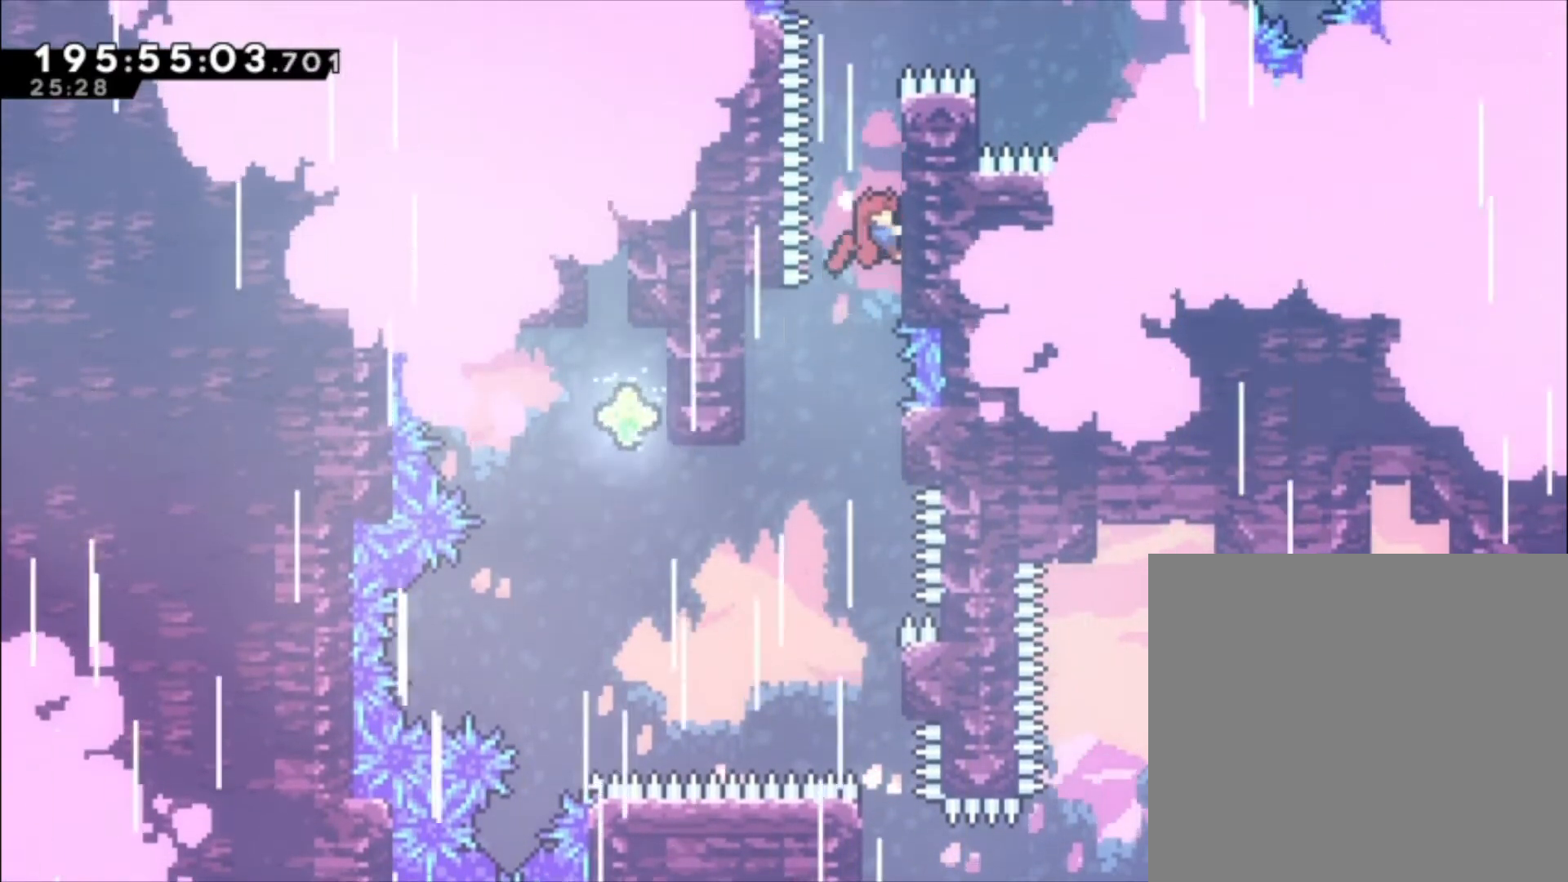
{"dt_ms": 500, "buttons": ["L1"], "left_stick": "up-left", "events": []}
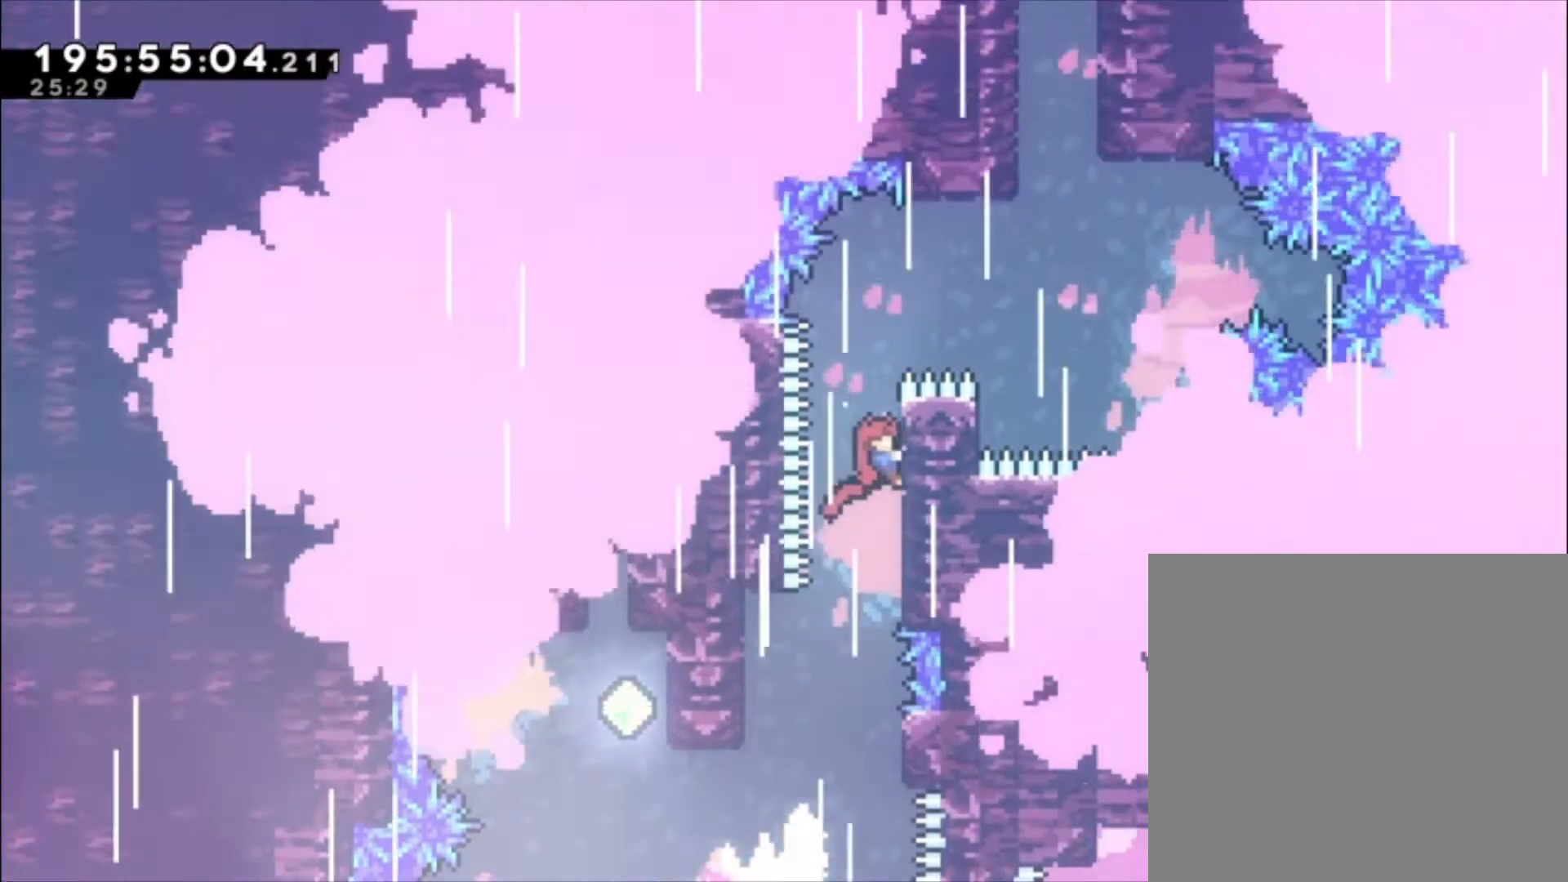
{"dt_ms": 500, "buttons": ["A", "L1"], "left_stick": "center", "events": [[467, "left_stick", "center"], [500, "A", "down"]]}
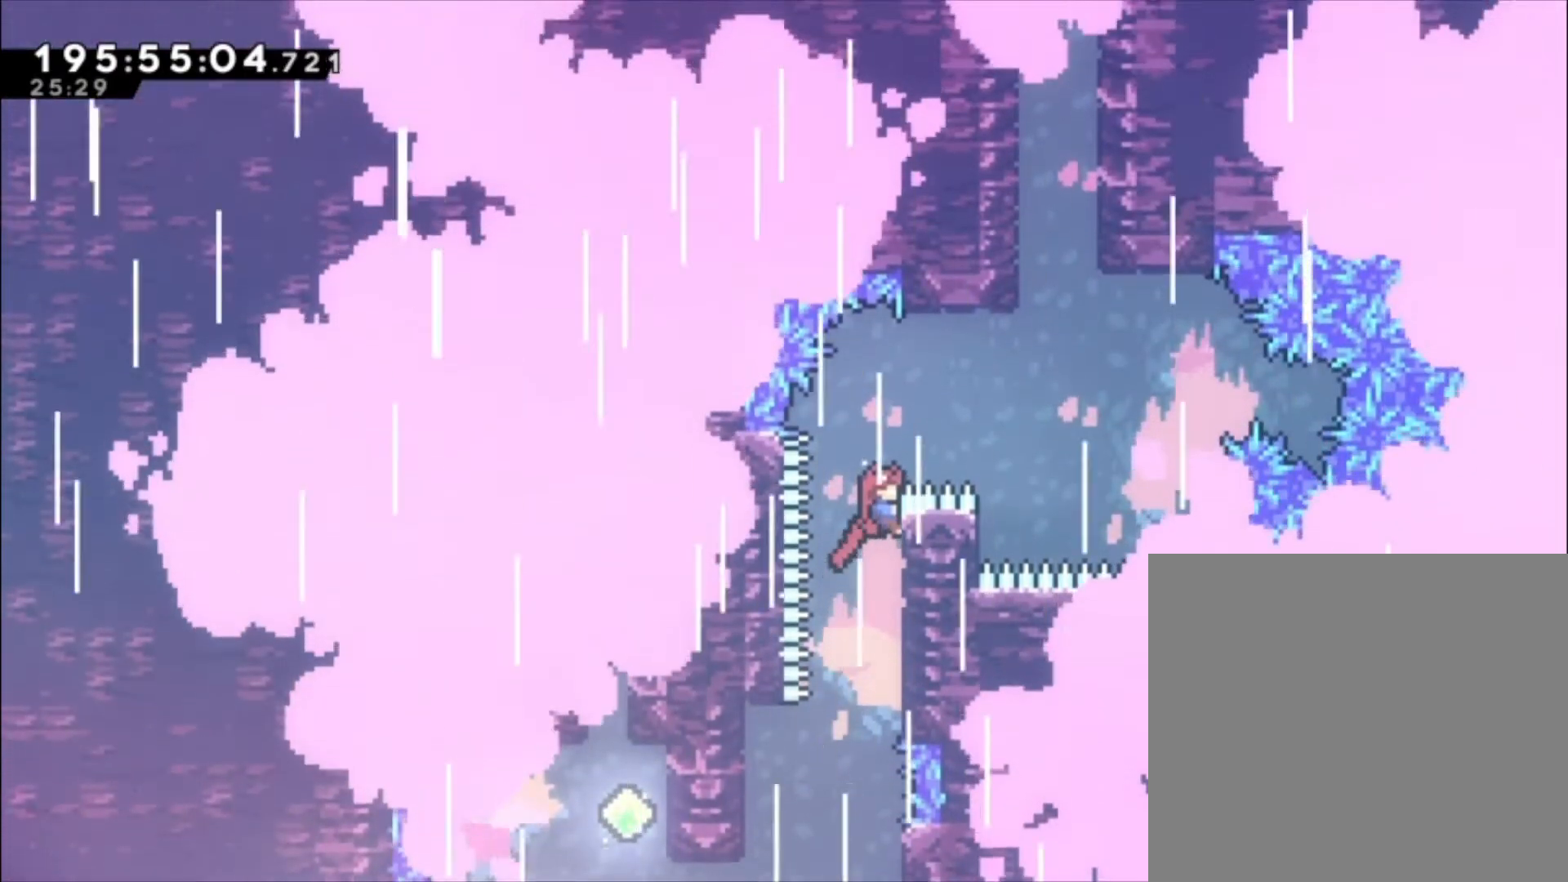
{"dt_ms": 500, "buttons": ["A", "X", "L1"], "left_stick": "up-left", "events": [[400, "left_stick", "up"], [433, "X", "down"], [467, "left_stick", "up-left"]]}
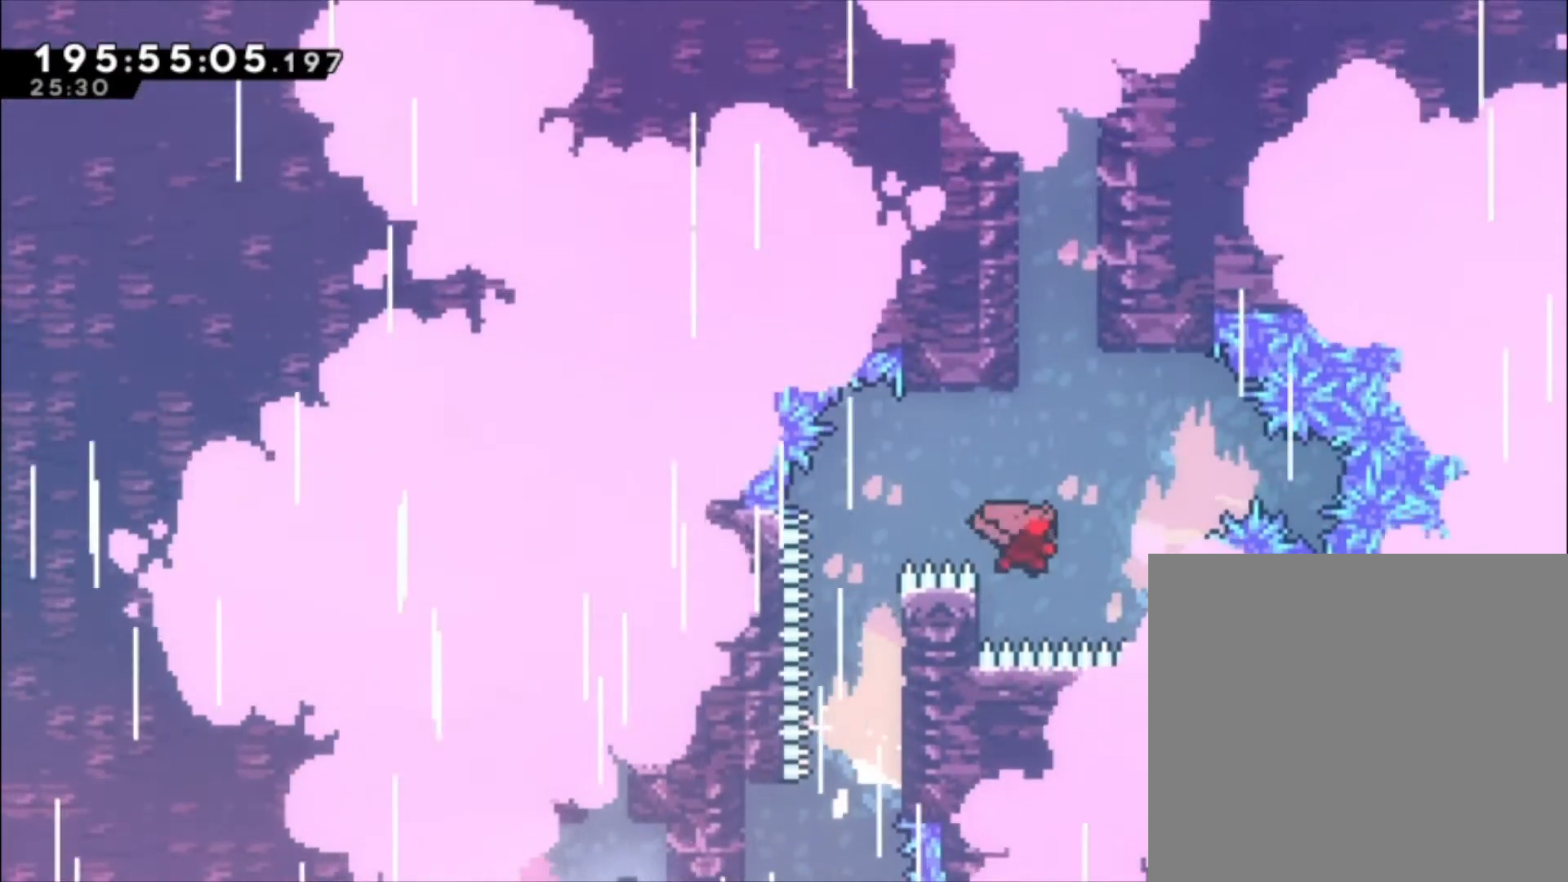
{"dt_ms": 500, "buttons": [], "left_stick": "center", "events": [[67, "L1", "up"], [233, "A", "up"], [233, "X", "up"], [333, "A", "down"], [367, "left_stick", "center"], [500, "A", "up"]]}
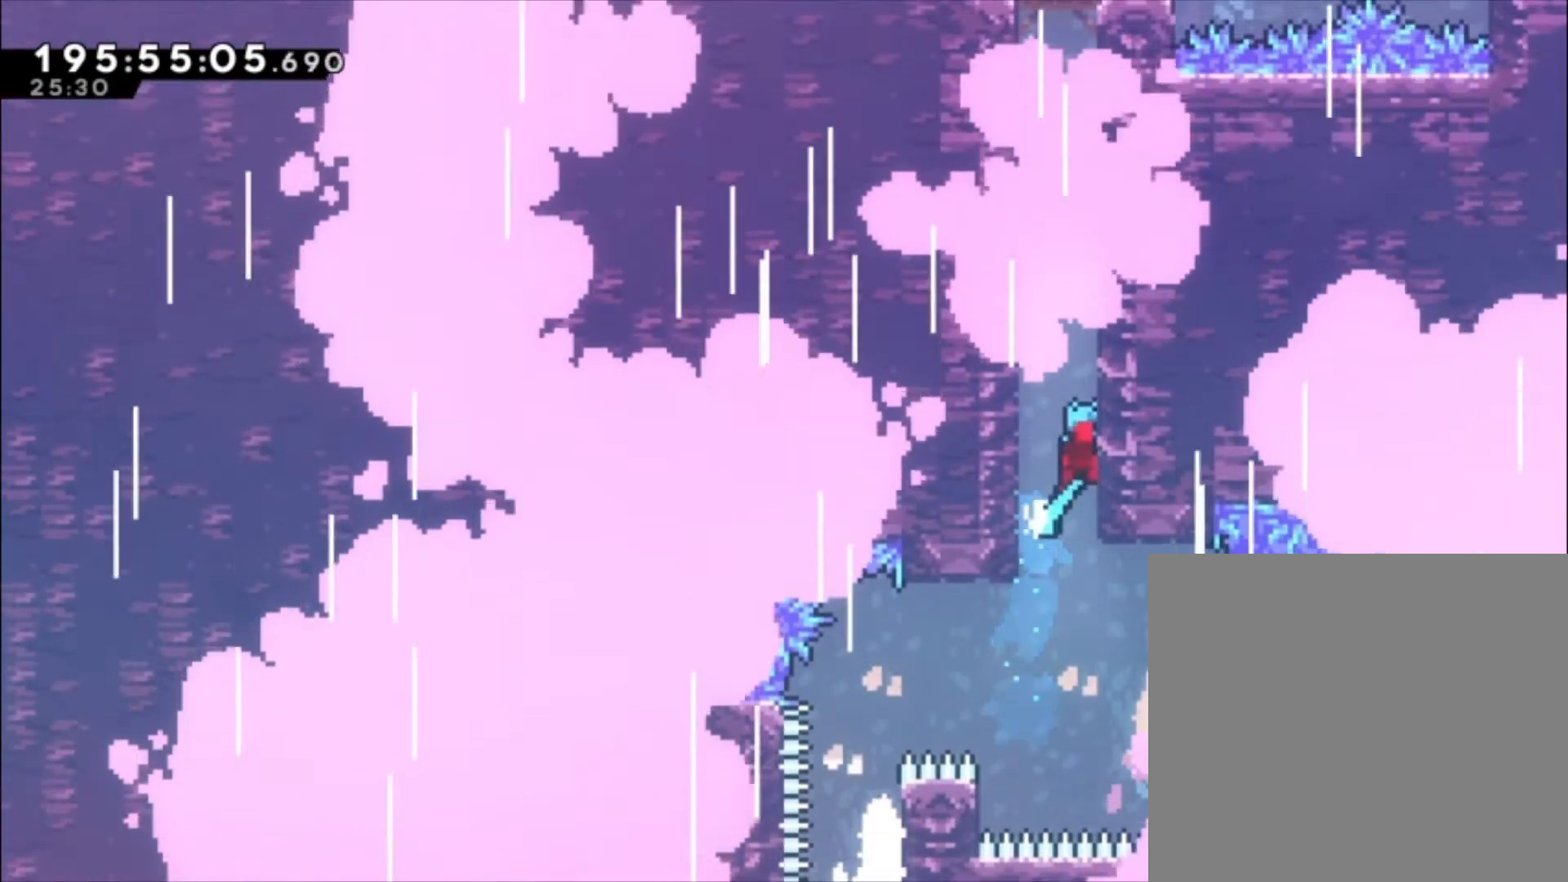
{"dt_ms": 500, "buttons": ["A"], "left_stick": "up-left", "events": [[67, "A", "down"], [133, "left_stick", "left"], [200, "A", "up"], [267, "A", "down"], [267, "left_stick", "center"], [400, "A", "up"], [467, "A", "down"], [500, "left_stick", "up-left"]]}
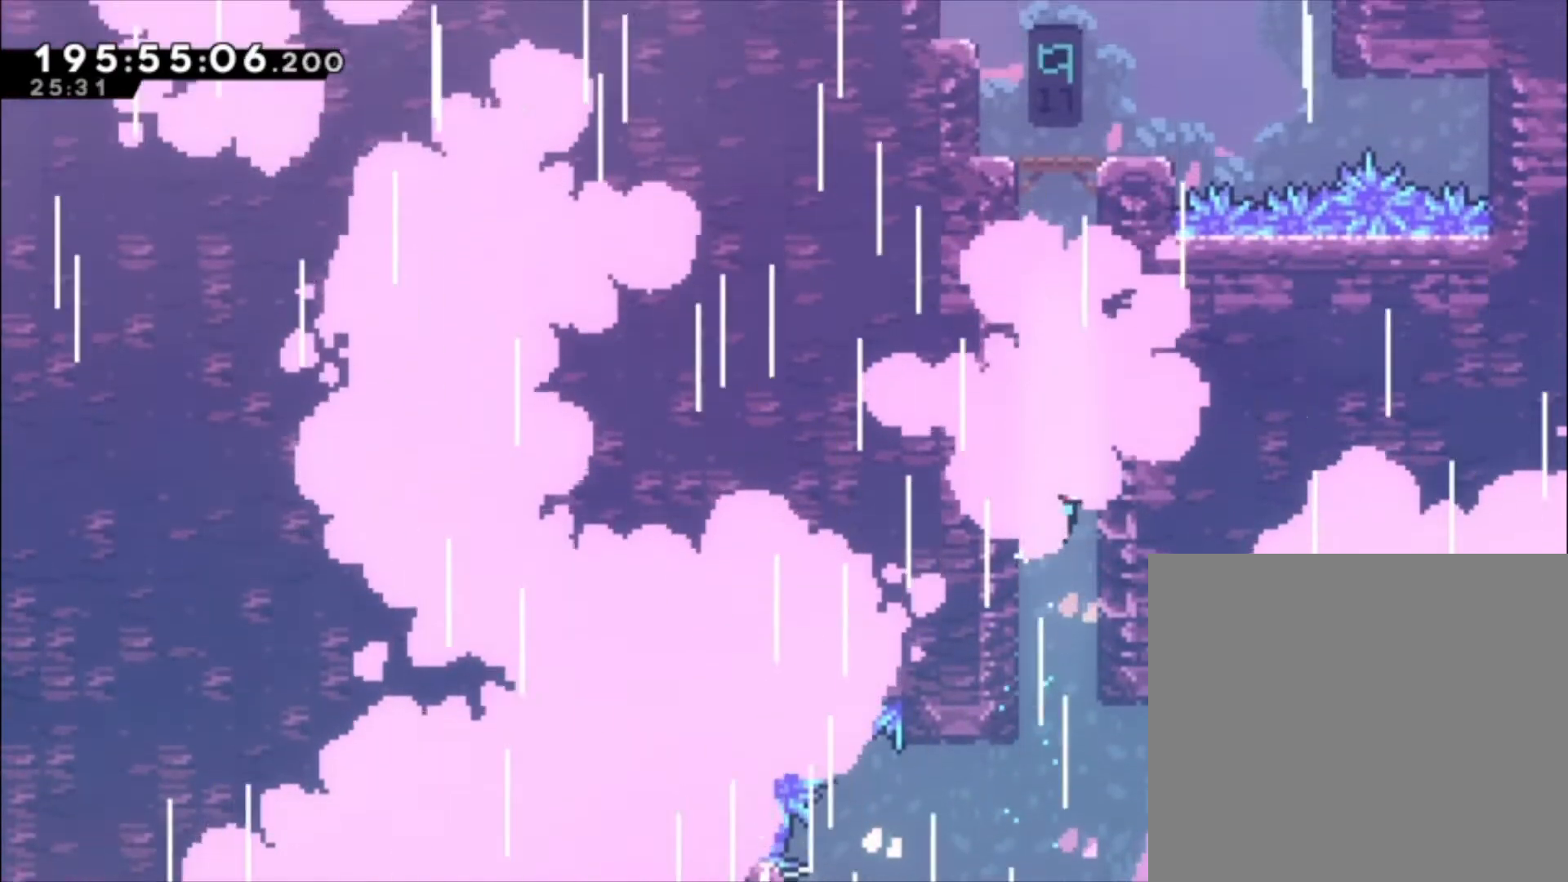
{"dt_ms": 500, "buttons": ["A"], "left_stick": "left", "events": [[133, "A", "up"], [167, "A", "down"], [200, "left_stick", "center"], [333, "A", "up"], [367, "left_stick", "up"], [400, "A", "down"], [467, "left_stick", "left"]]}
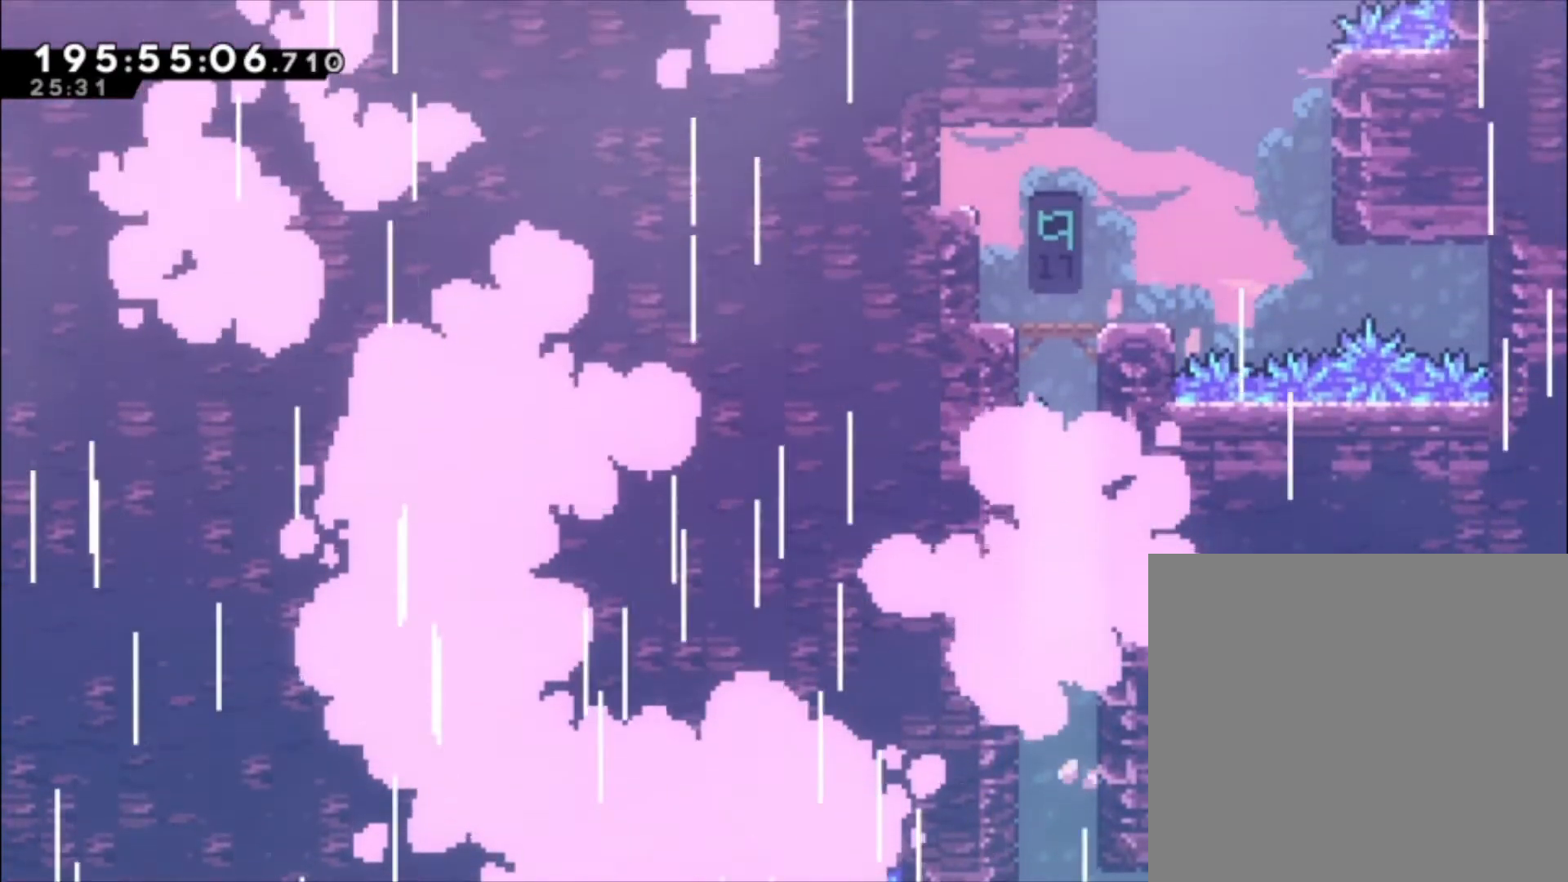
{"dt_ms": 500, "buttons": ["A"], "left_stick": "up-left", "events": [[33, "A", "up"], [67, "A", "down"], [100, "left_stick", "center"], [200, "A", "up"], [267, "A", "down"], [267, "left_stick", "left"], [333, "left_stick", "up-left"], [367, "A", "up"], [400, "A", "down"]]}
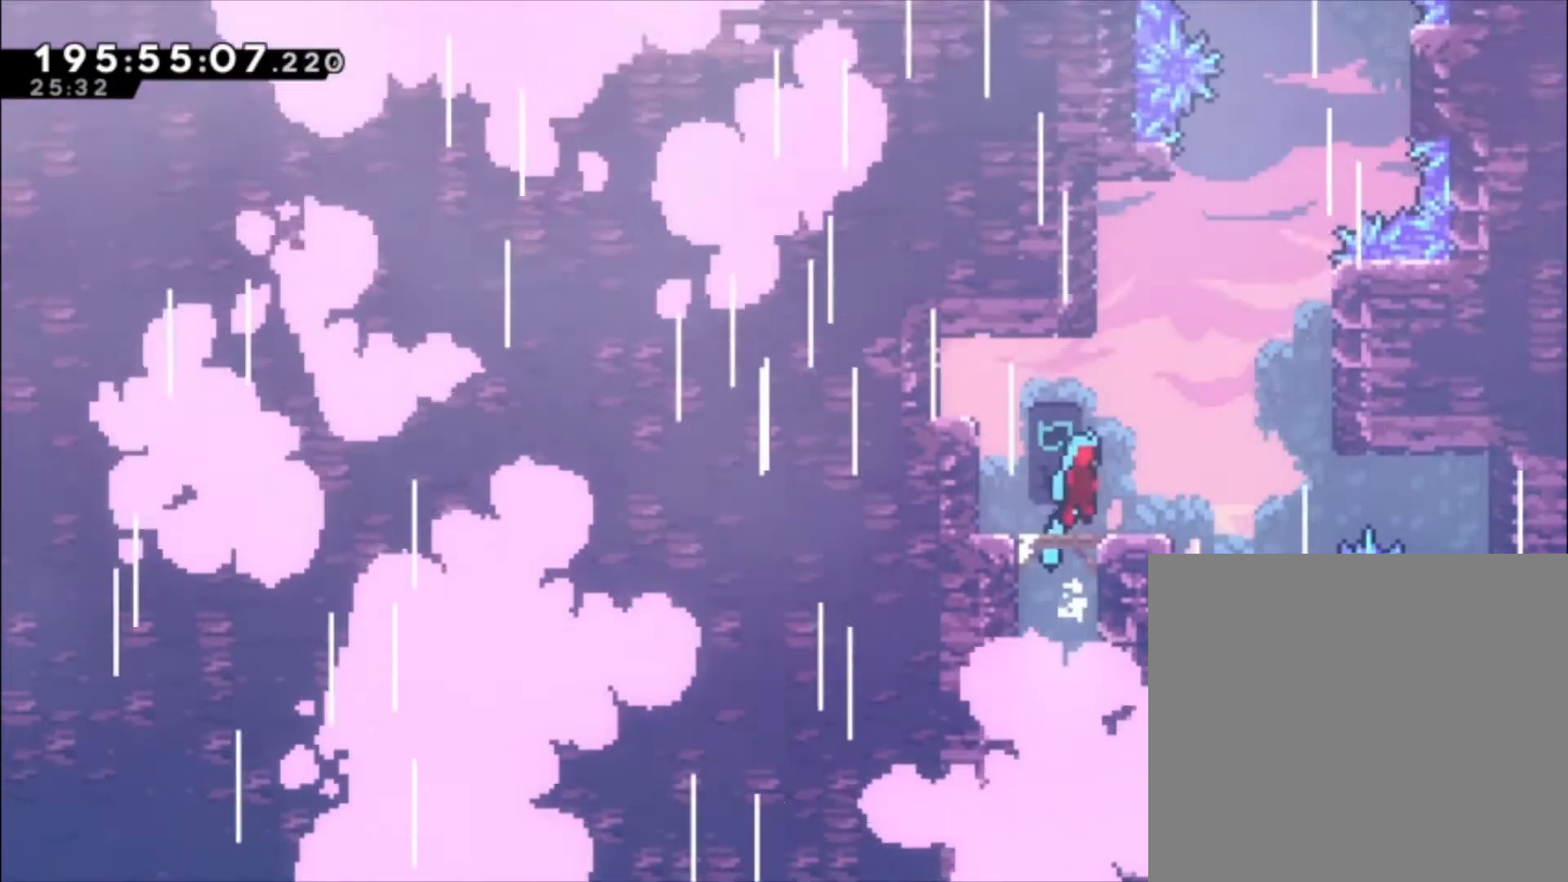
{"dt_ms": 500, "buttons": [], "left_stick": "left", "events": [[67, "A", "up"], [67, "left_stick", "center"], [367, "left_stick", "left"]]}
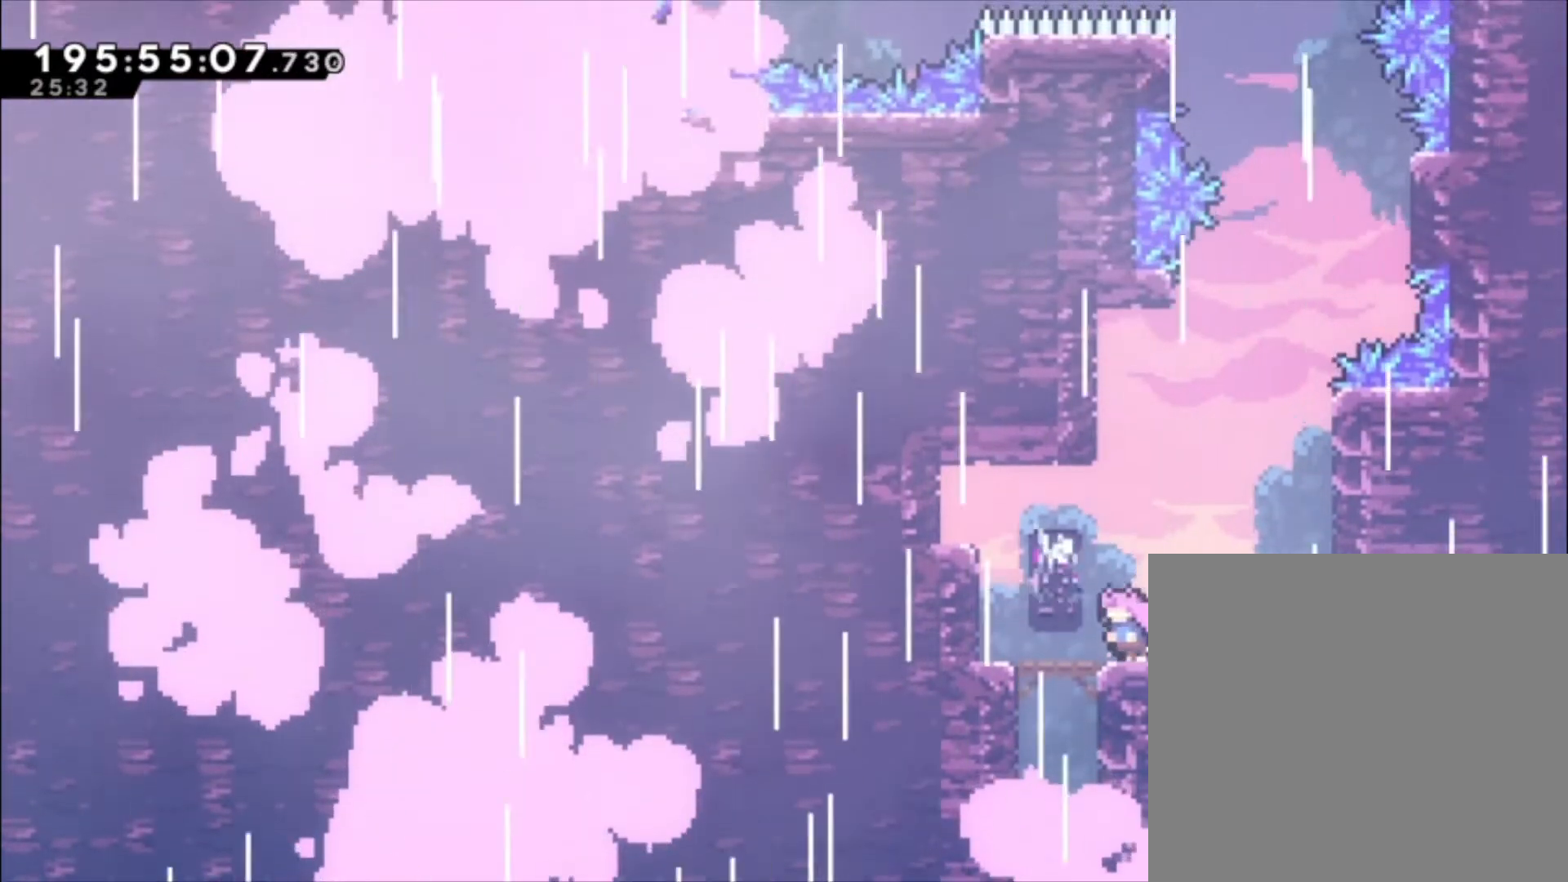
{"dt_ms": 500, "buttons": [], "left_stick": "center", "events": [[133, "left_stick", "center"]]}
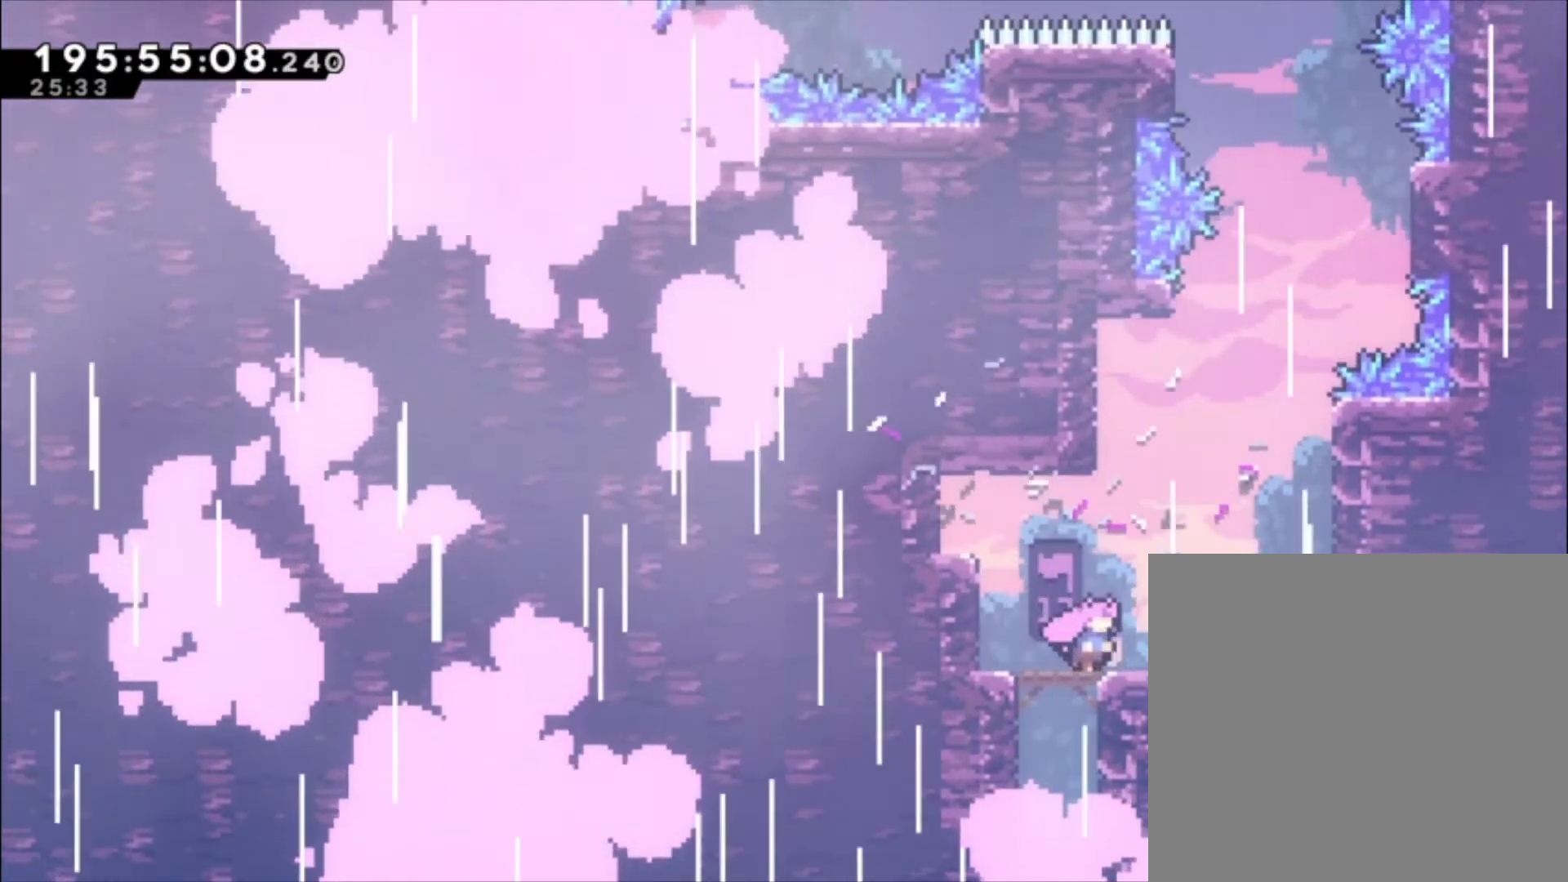
{"dt_ms": 500, "buttons": ["L1"], "left_stick": "up-left", "events": [[133, "L1", "down"], [167, "A", "down"], [500, "A", "up"], [500, "left_stick", "up-left"]]}
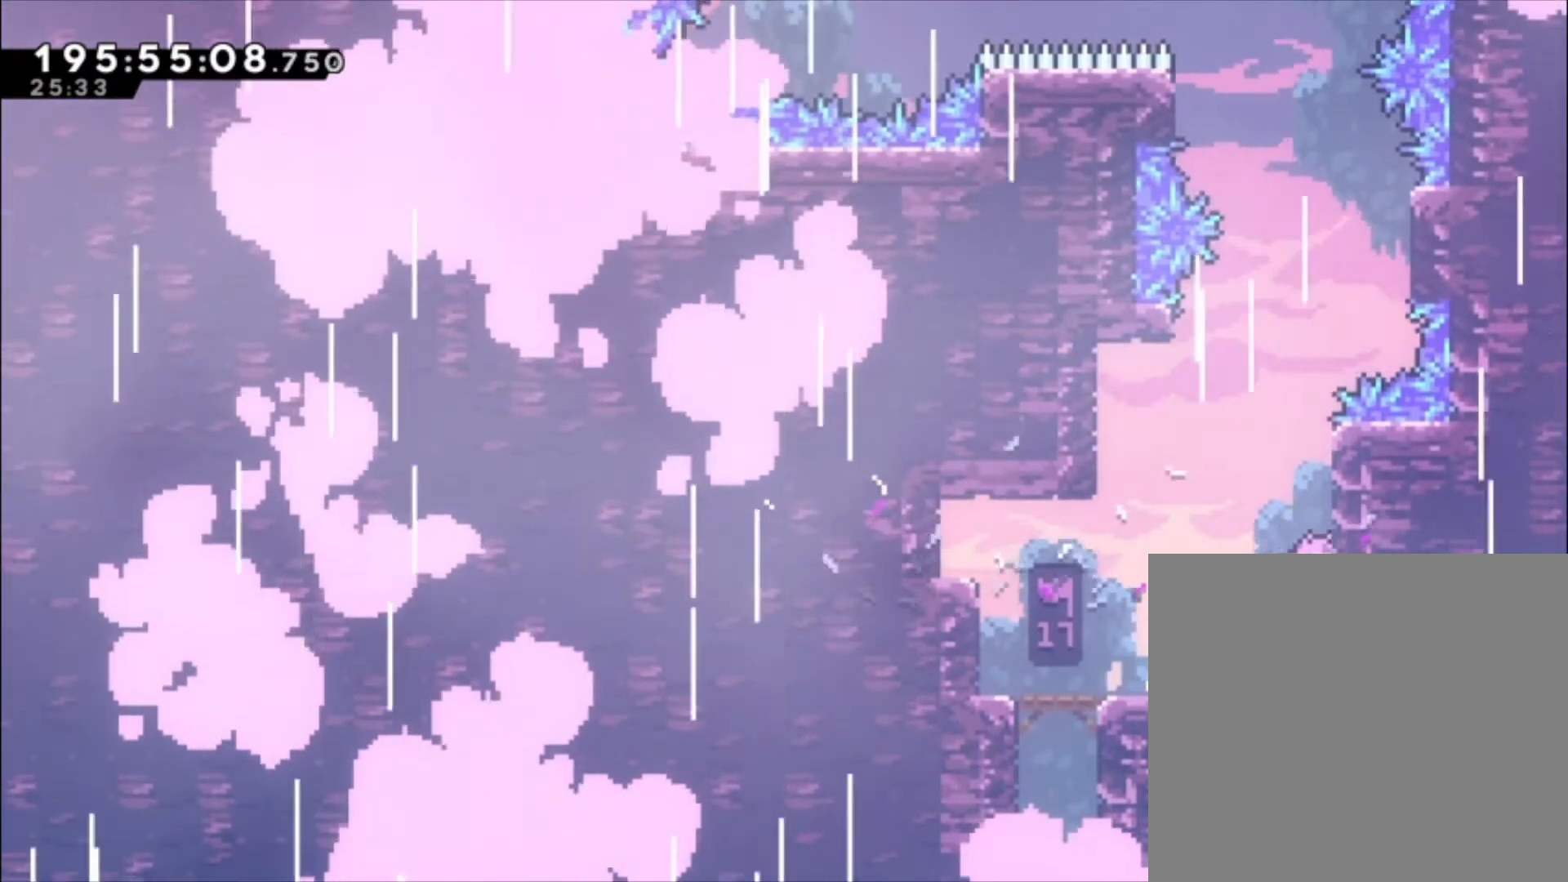
{"dt_ms": 500, "buttons": ["L1"], "left_stick": "up-left", "events": []}
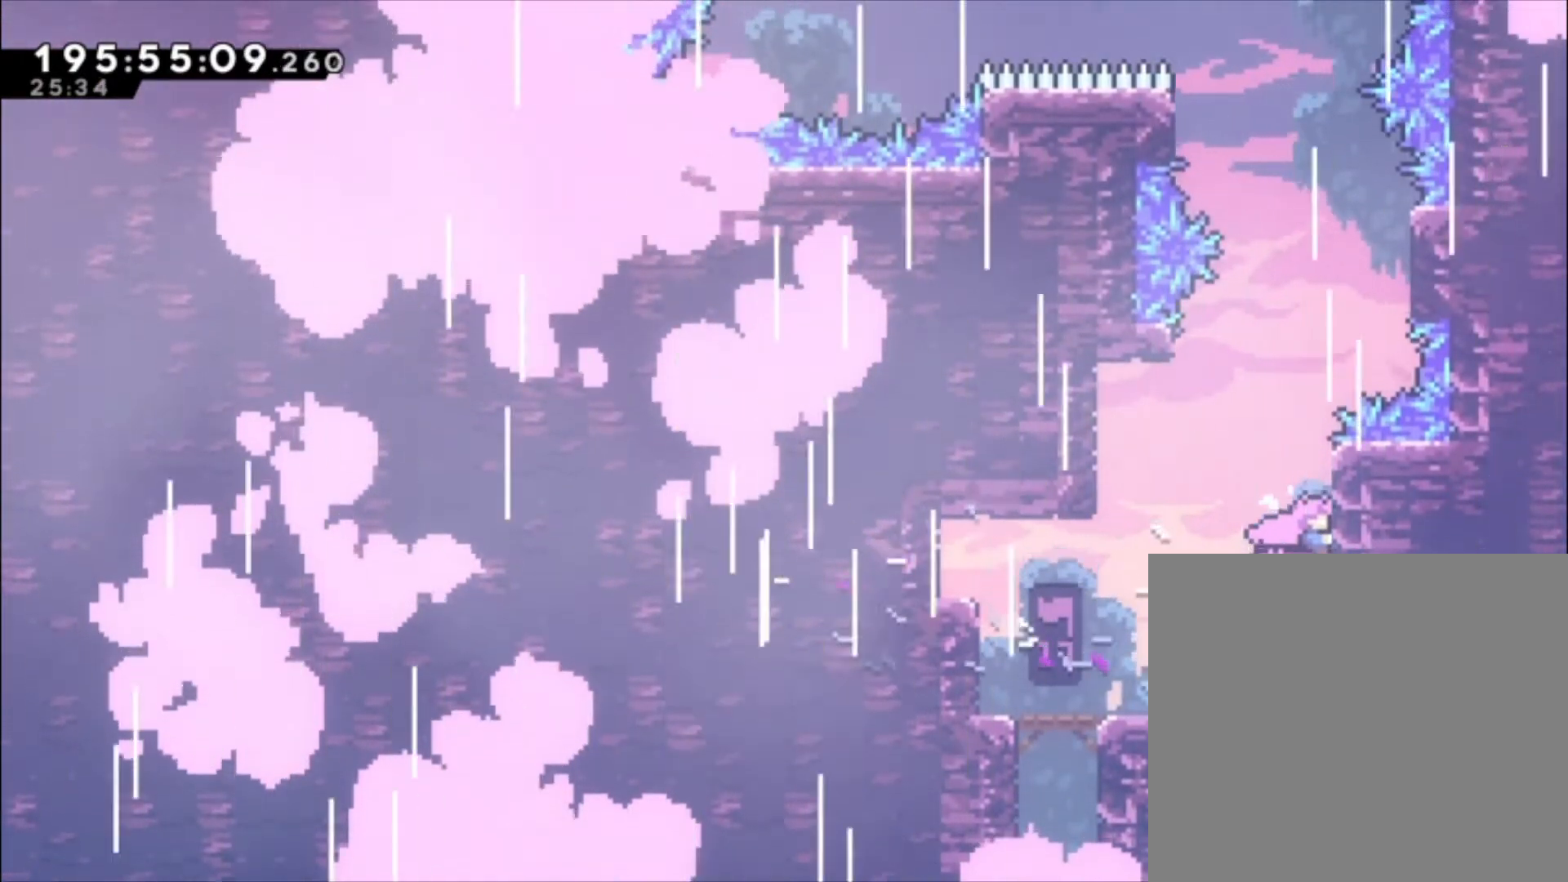
{"dt_ms": 500, "buttons": ["L1"], "left_stick": "up-left", "events": []}
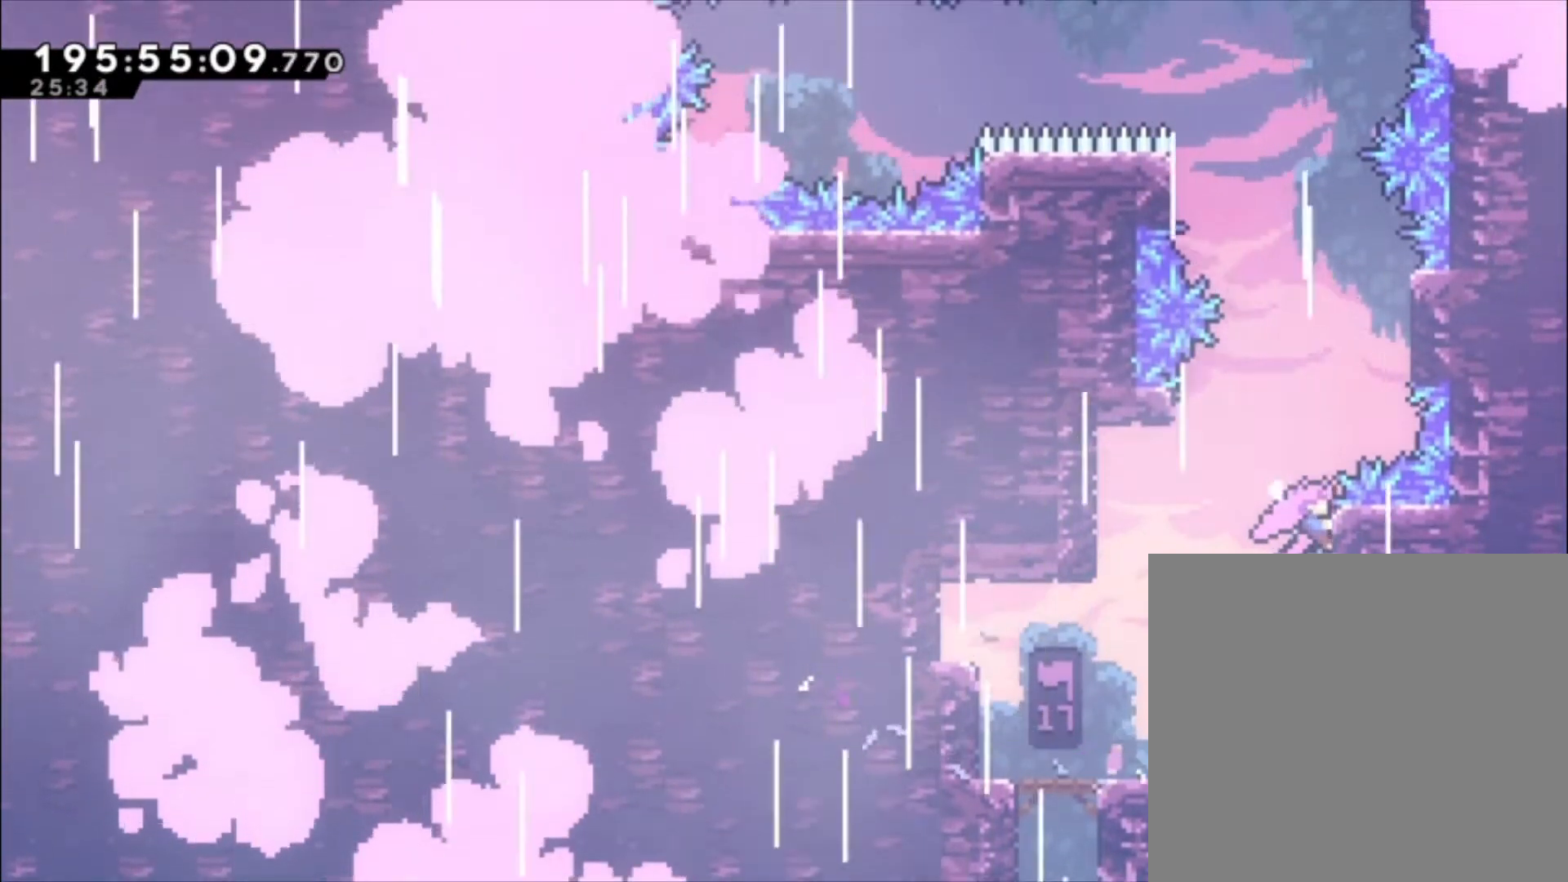
{"dt_ms": 500, "buttons": ["L1"], "left_stick": "up-left", "events": [[33, "A", "down"], [433, "A", "up"]]}
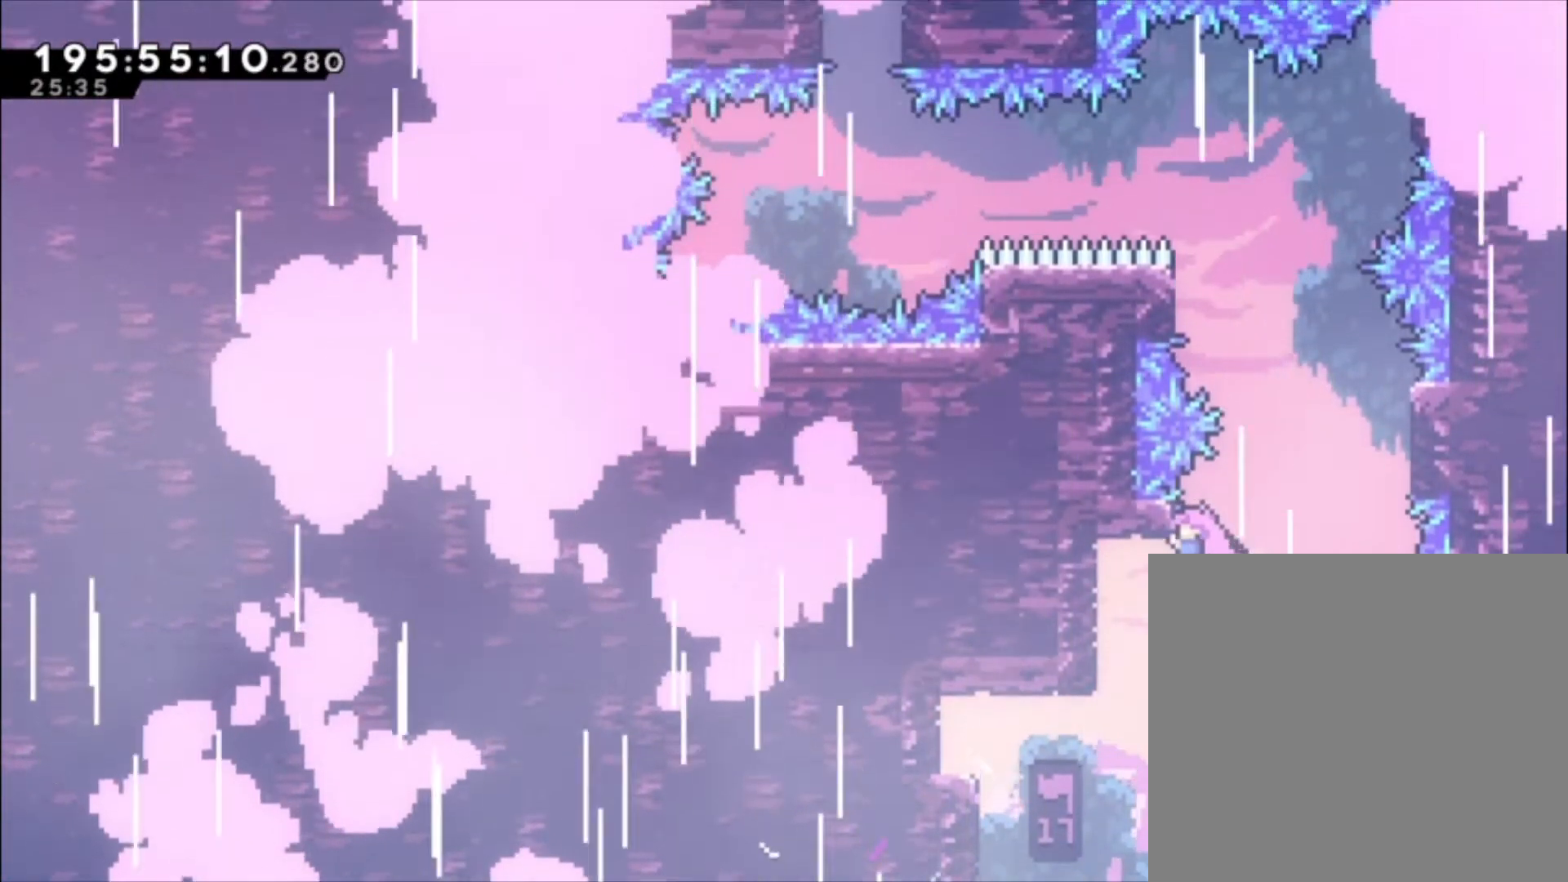
{"dt_ms": 1000, "buttons": ["L1"], "left_stick": "up"}
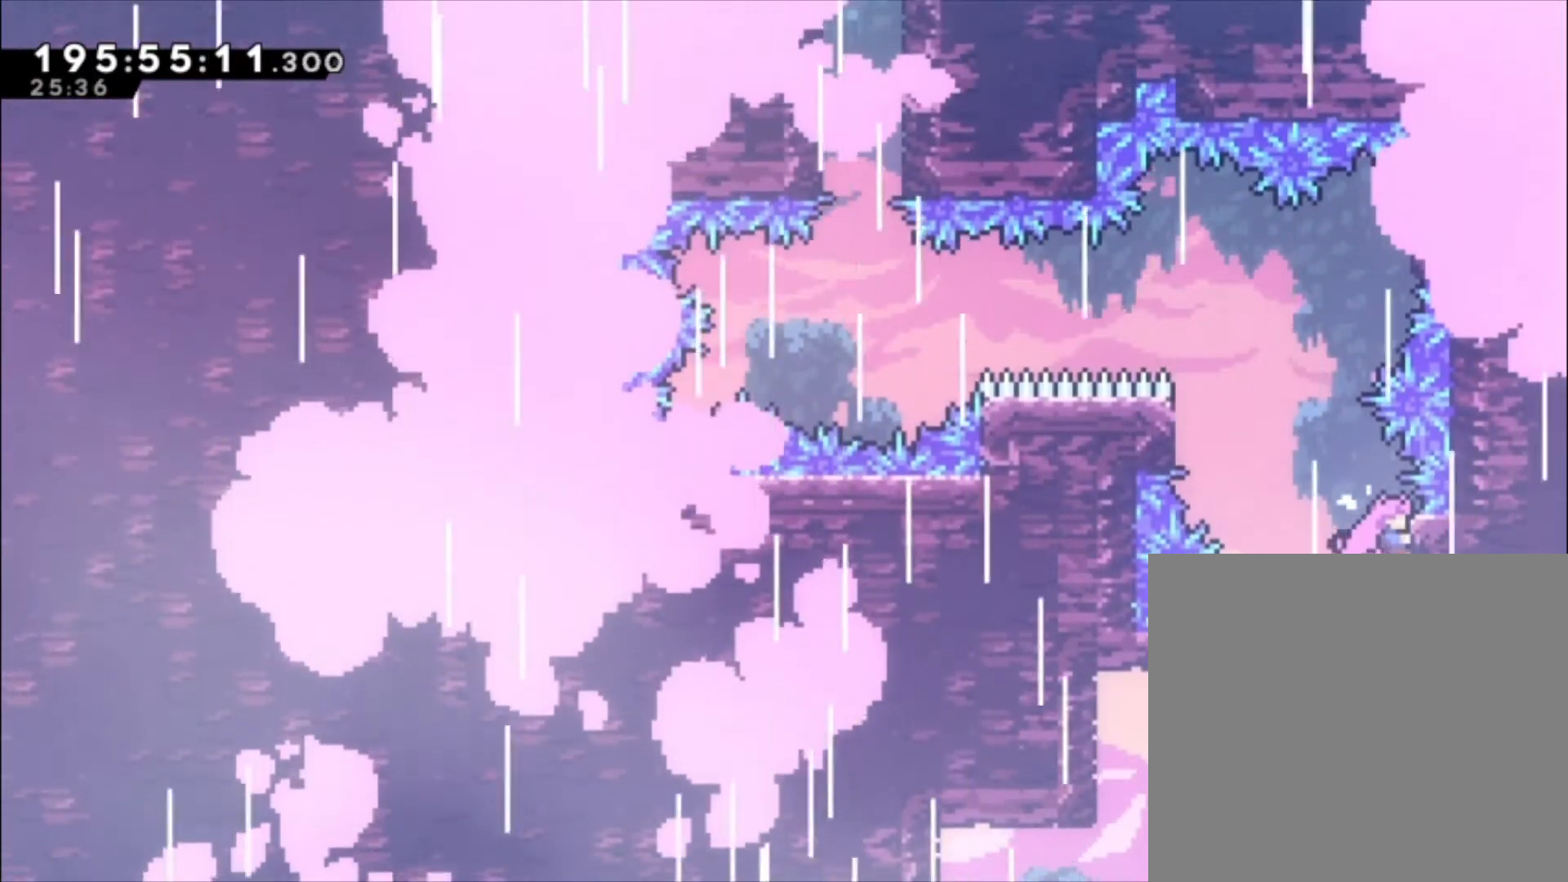
{"dt_ms": 500, "buttons": ["A", "L1"], "left_stick": "left", "events": [[67, "left_stick", "up-left"], [233, "A", "down"], [233, "left_stick", "left"]]}
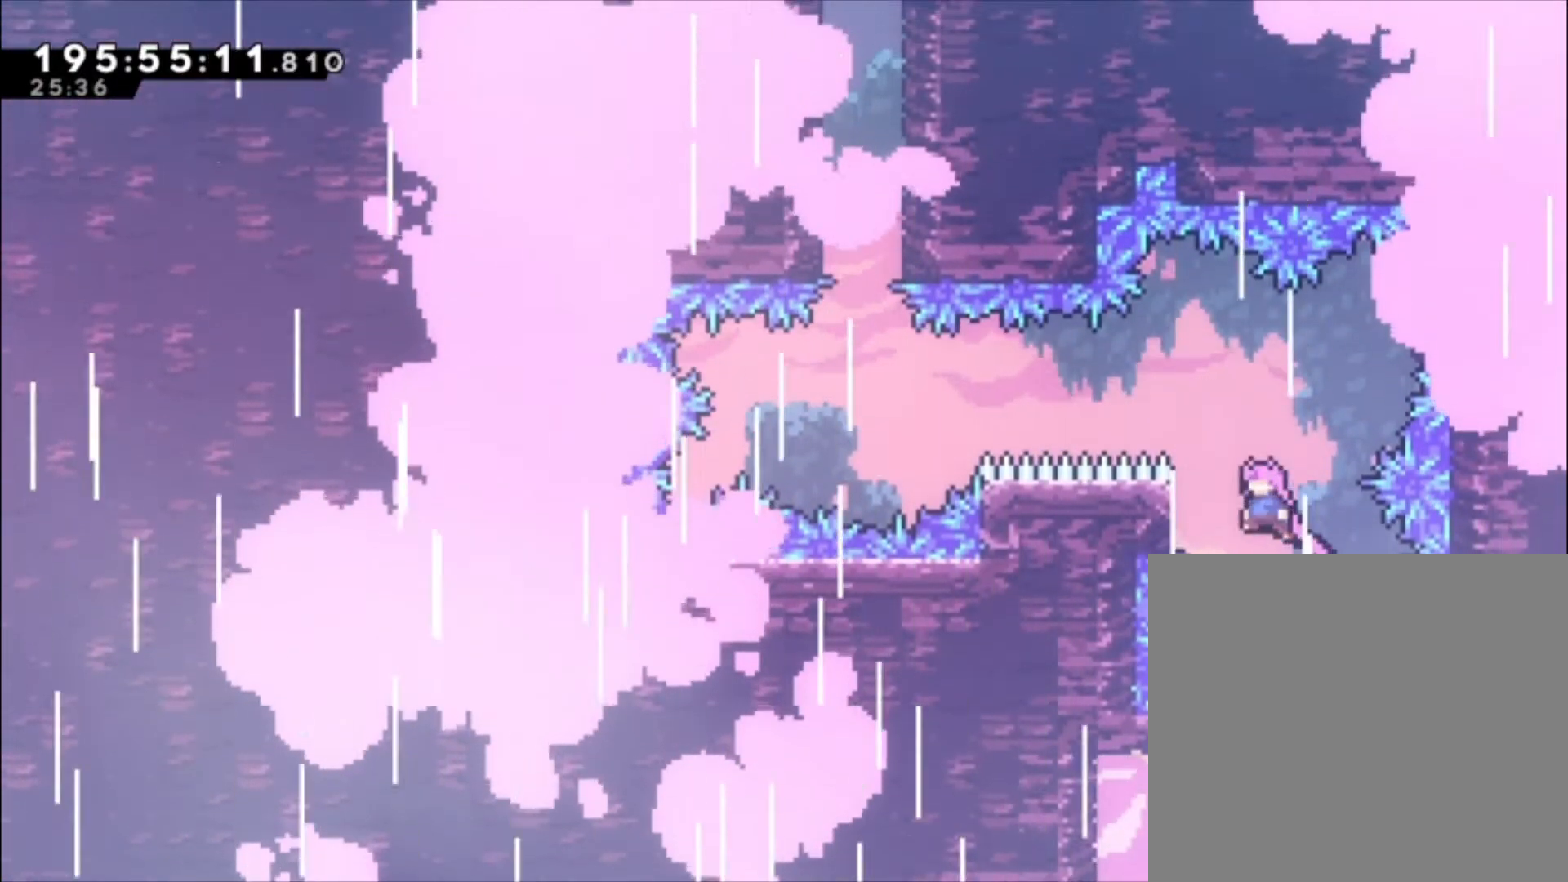
{"dt_ms": 500, "buttons": ["L1"], "left_stick": "up-left", "events": [[167, "left_stick", "up-left"], [233, "A", "up"]]}
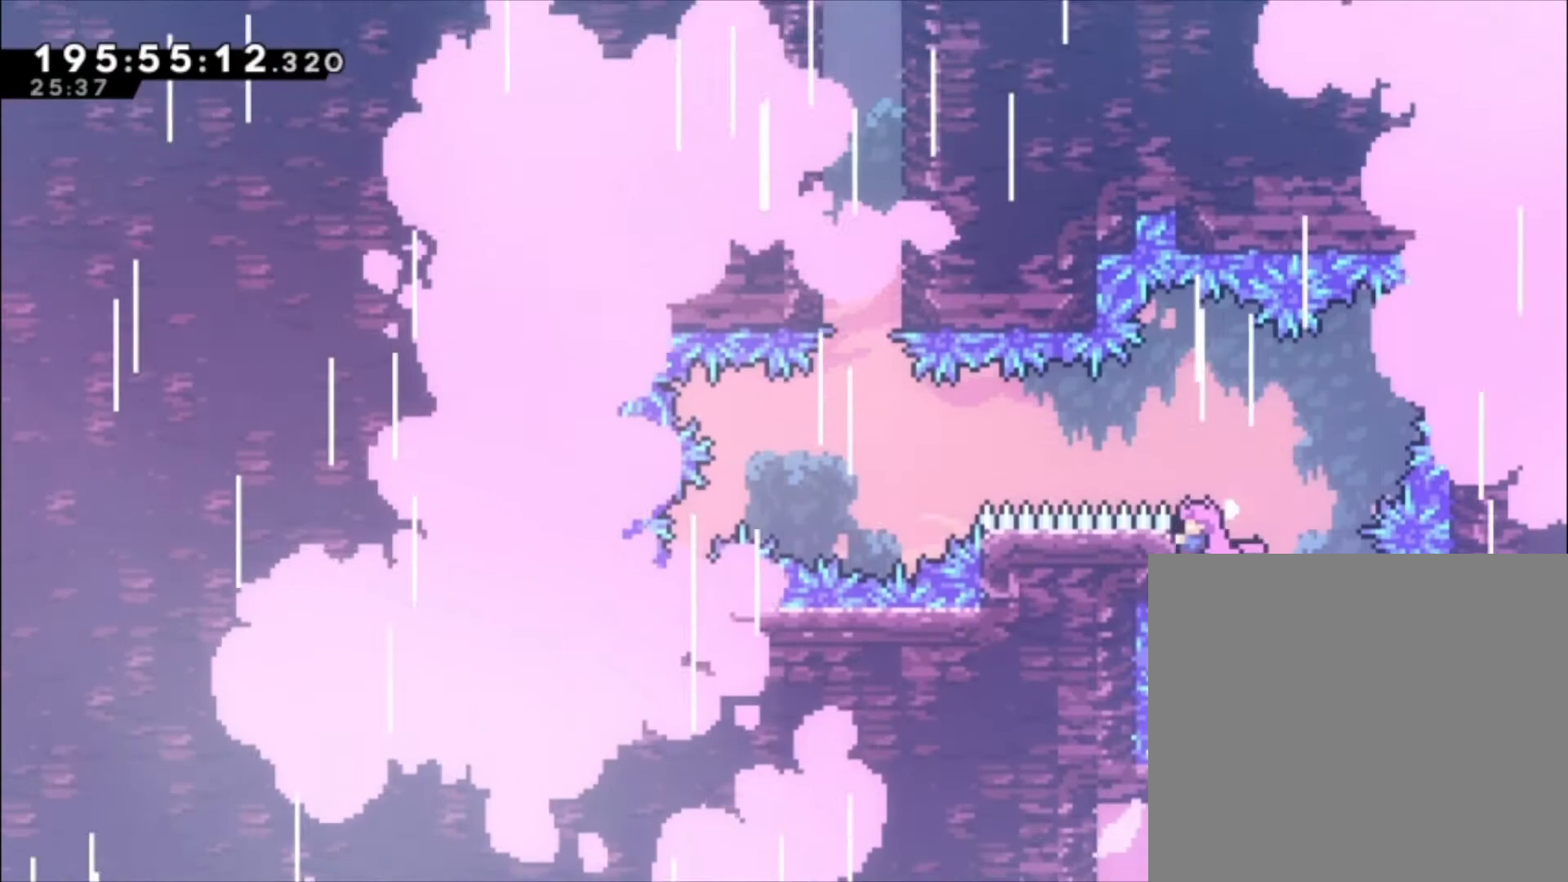
{"dt_ms": 500, "buttons": ["A", "X", "L1"], "left_stick": "left", "events": [[200, "A", "down"], [233, "left_stick", "left"], [500, "X", "down"]]}
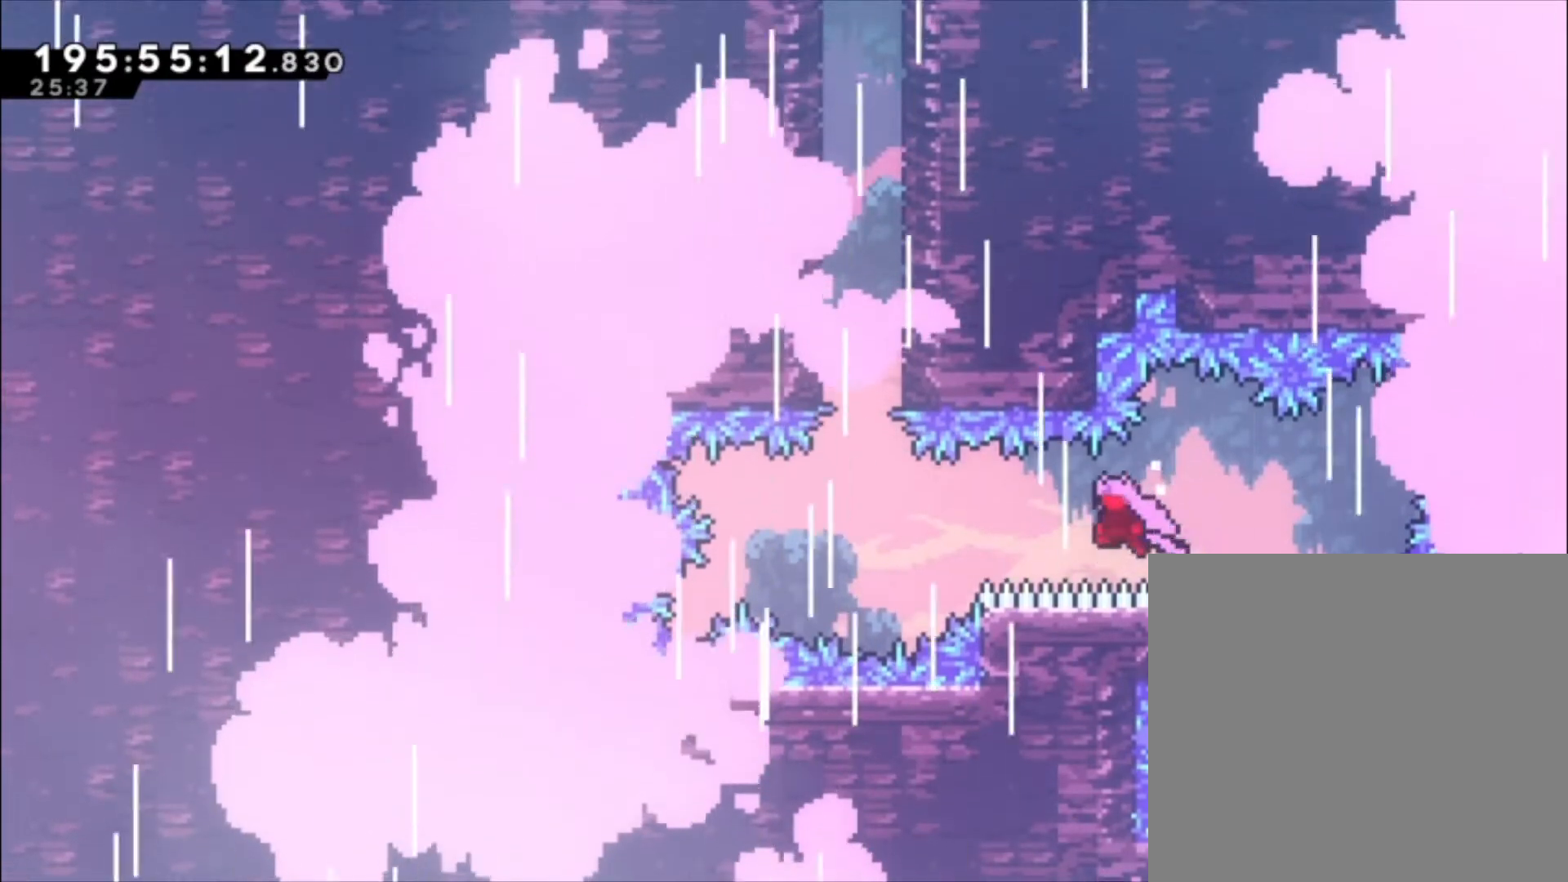
{"dt_ms": 500, "buttons": ["X"], "left_stick": "up-left", "events": [[133, "X", "up"], [167, "A", "up"], [200, "left_stick", "up-left"], [300, "X", "down"], [400, "L1", "up"]]}
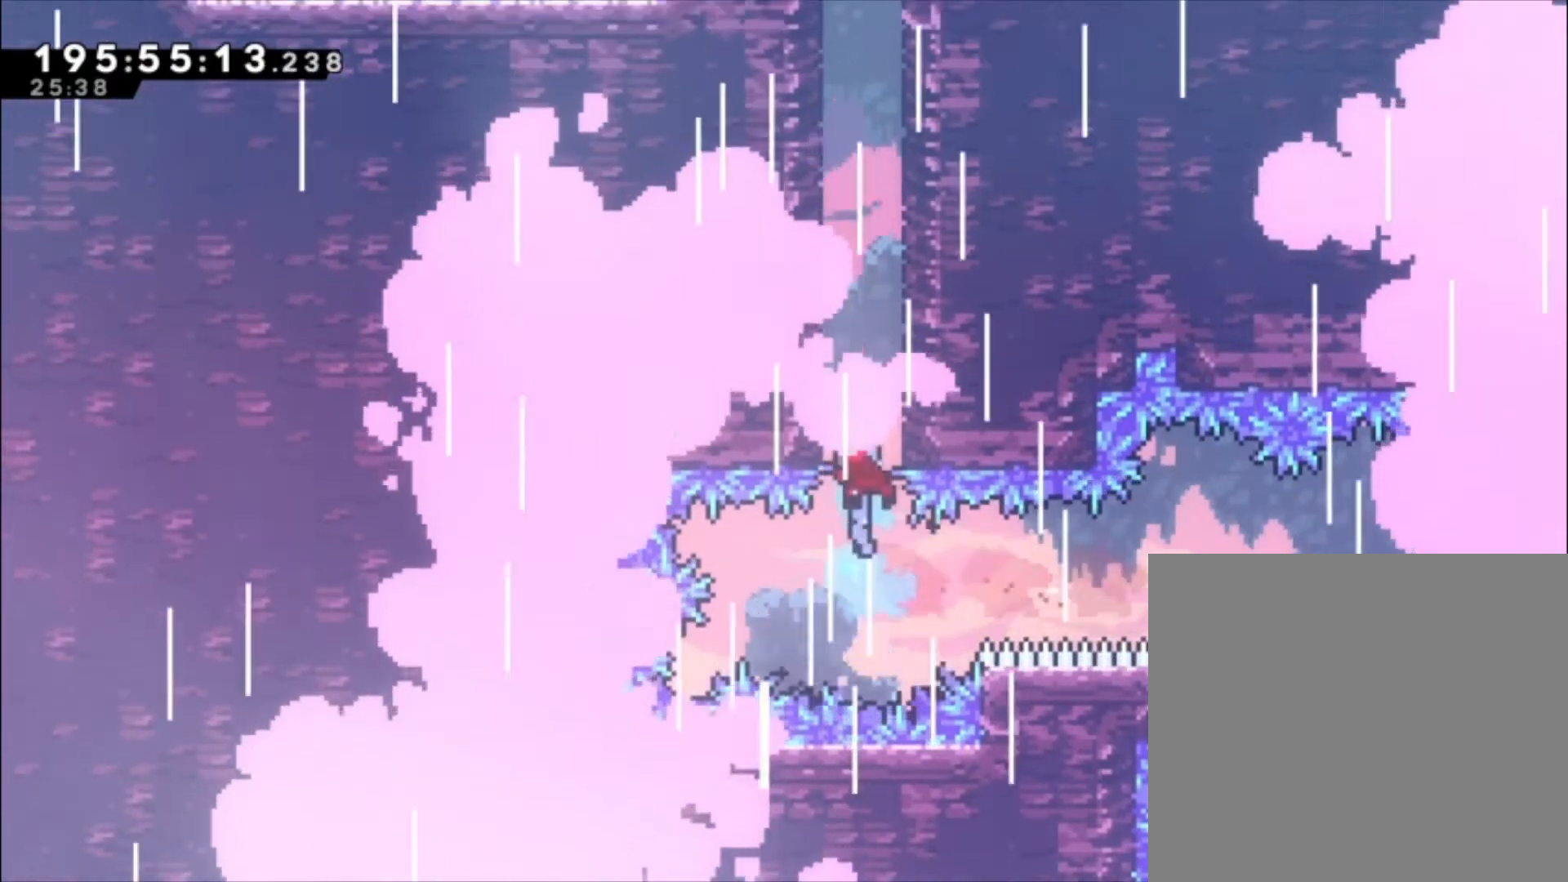
{"dt_ms": 500, "buttons": [], "left_stick": "center", "events": [[33, "left_stick", "up"], [67, "X", "up"], [167, "A", "down"], [267, "left_stick", "up-left"], [333, "A", "up"], [400, "A", "down"], [467, "left_stick", "center"], [500, "A", "up"]]}
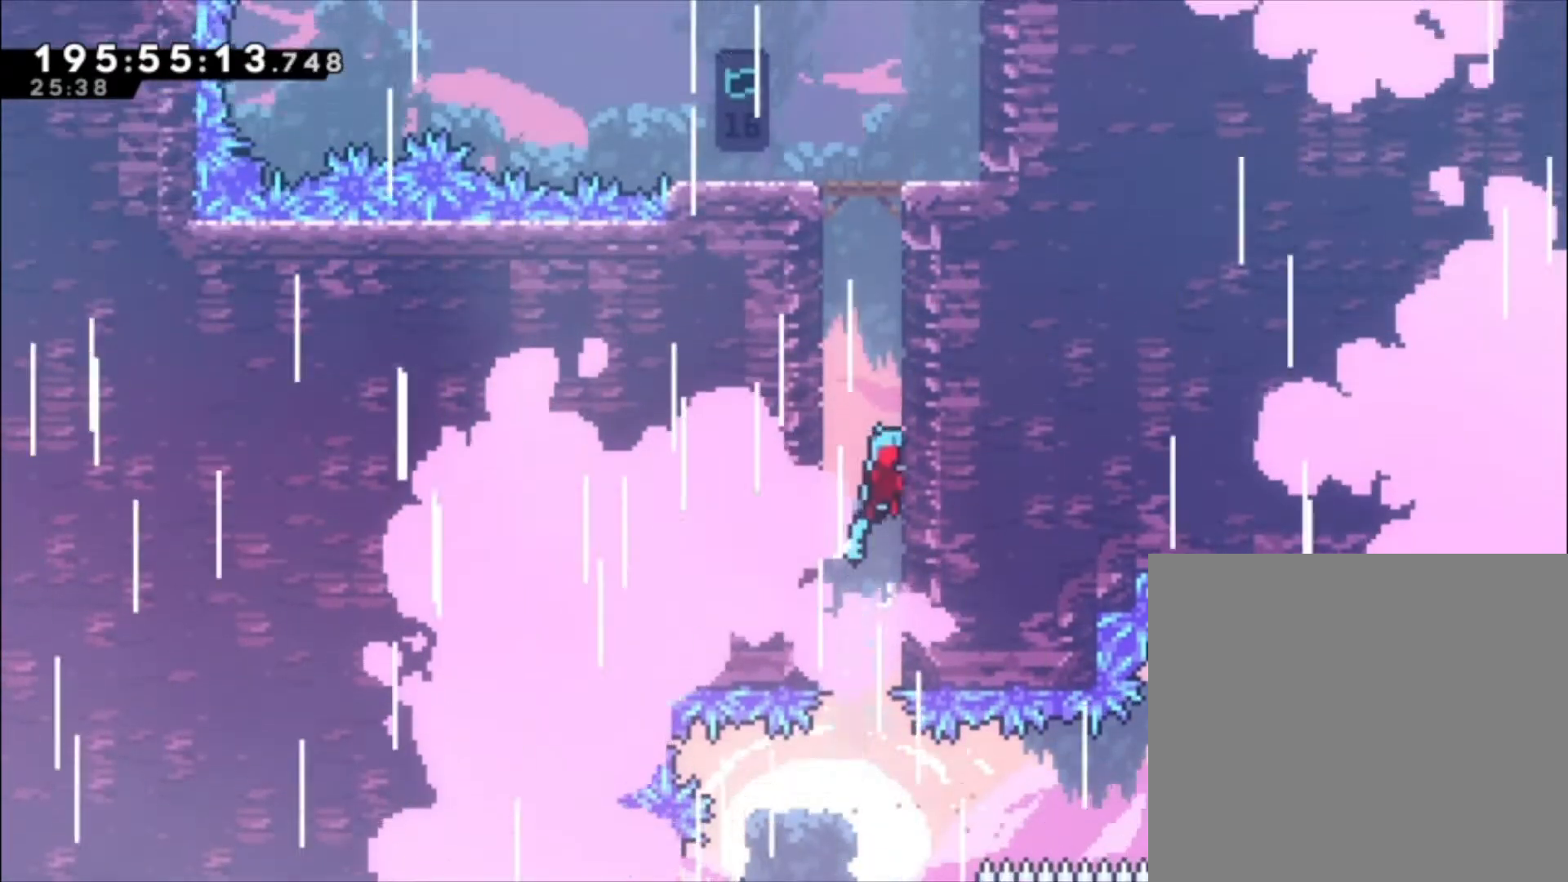
{"dt_ms": 500, "buttons": ["A"], "left_stick": "center", "events": [[67, "A", "down"], [233, "A", "up"], [233, "left_stick", "left"], [267, "A", "down"], [367, "left_stick", "center"], [400, "A", "up"], [433, "A", "down"]]}
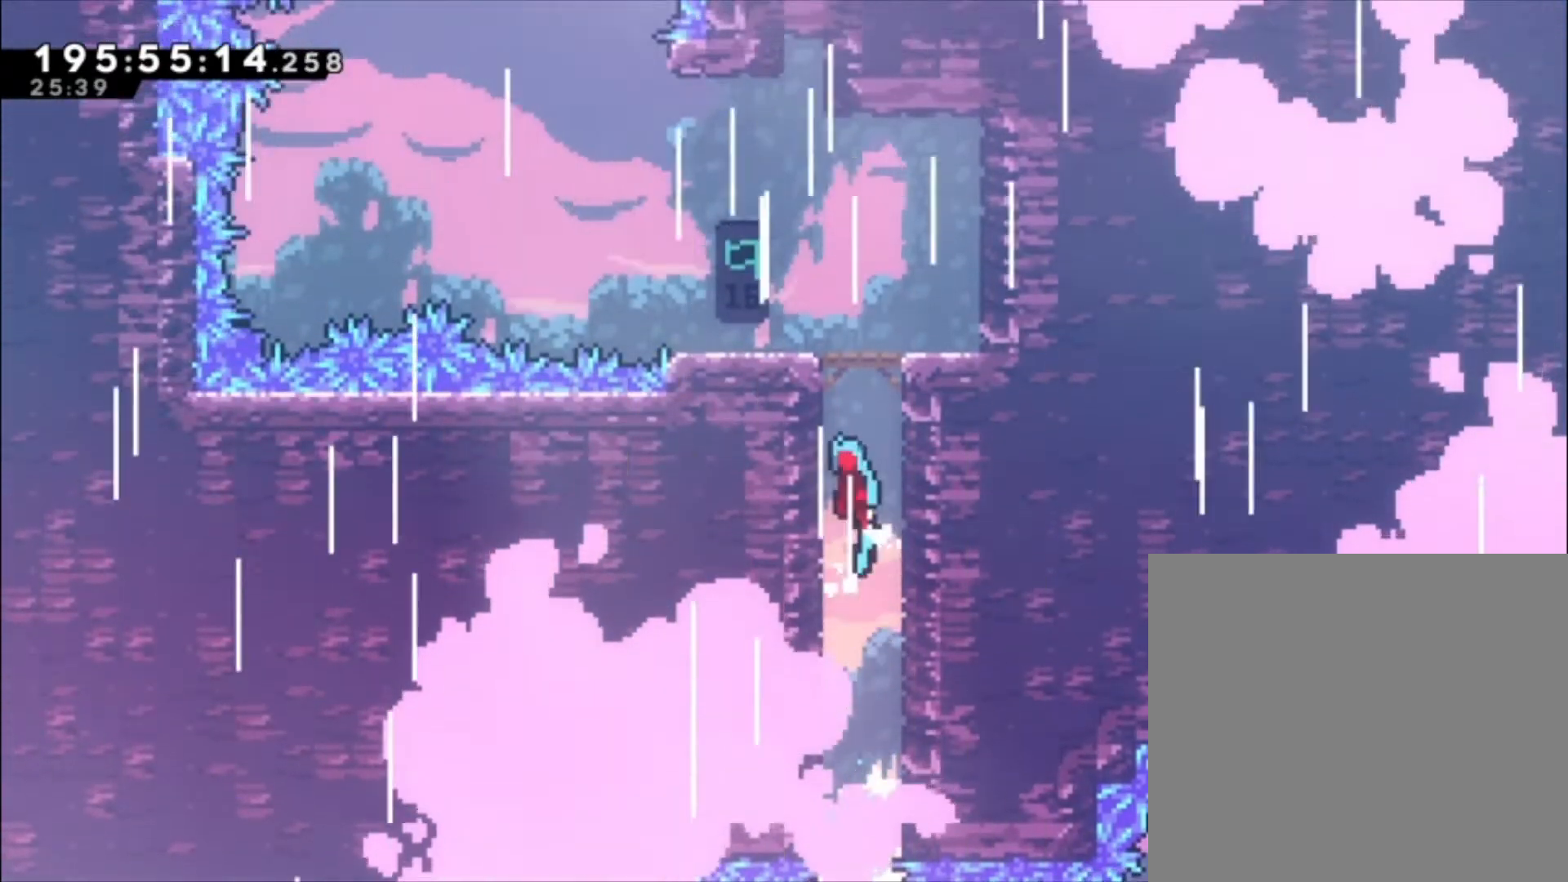
{"dt_ms": 500, "buttons": ["A"], "left_stick": "up-left", "events": [[67, "A", "up"], [67, "left_stick", "up-left"], [133, "A", "down"], [133, "left_stick", "left"], [233, "A", "up"], [267, "left_stick", "center"], [300, "A", "down"], [433, "A", "up"], [467, "left_stick", "up-left"], [500, "A", "down"]]}
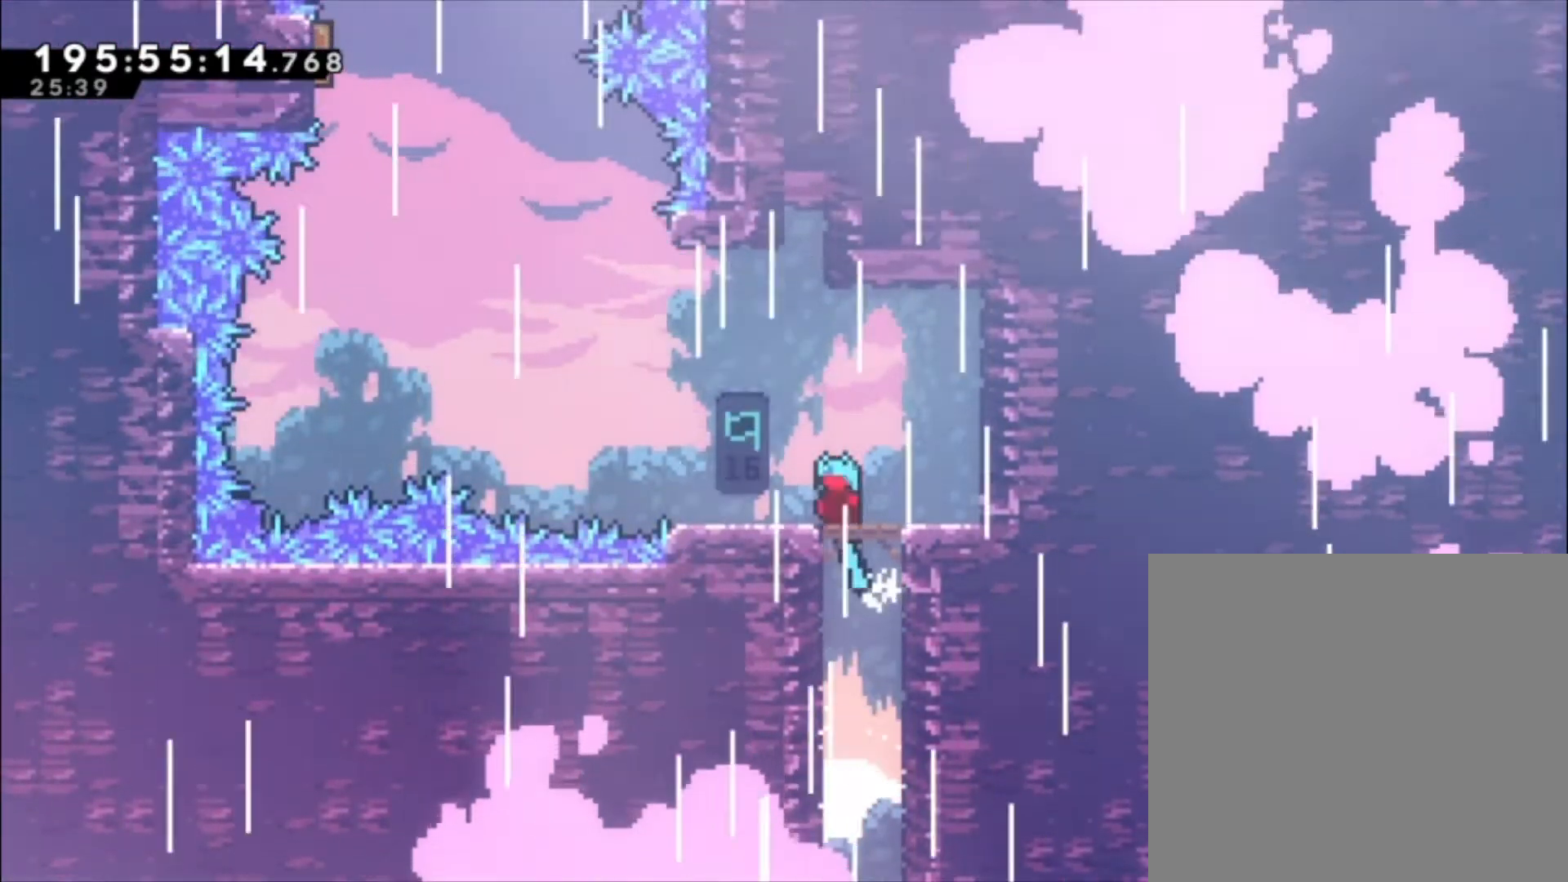
{"dt_ms": 500, "buttons": [], "left_stick": "left", "events": [[133, "A", "up"], [133, "left_stick", "center"], [433, "left_stick", "left"]]}
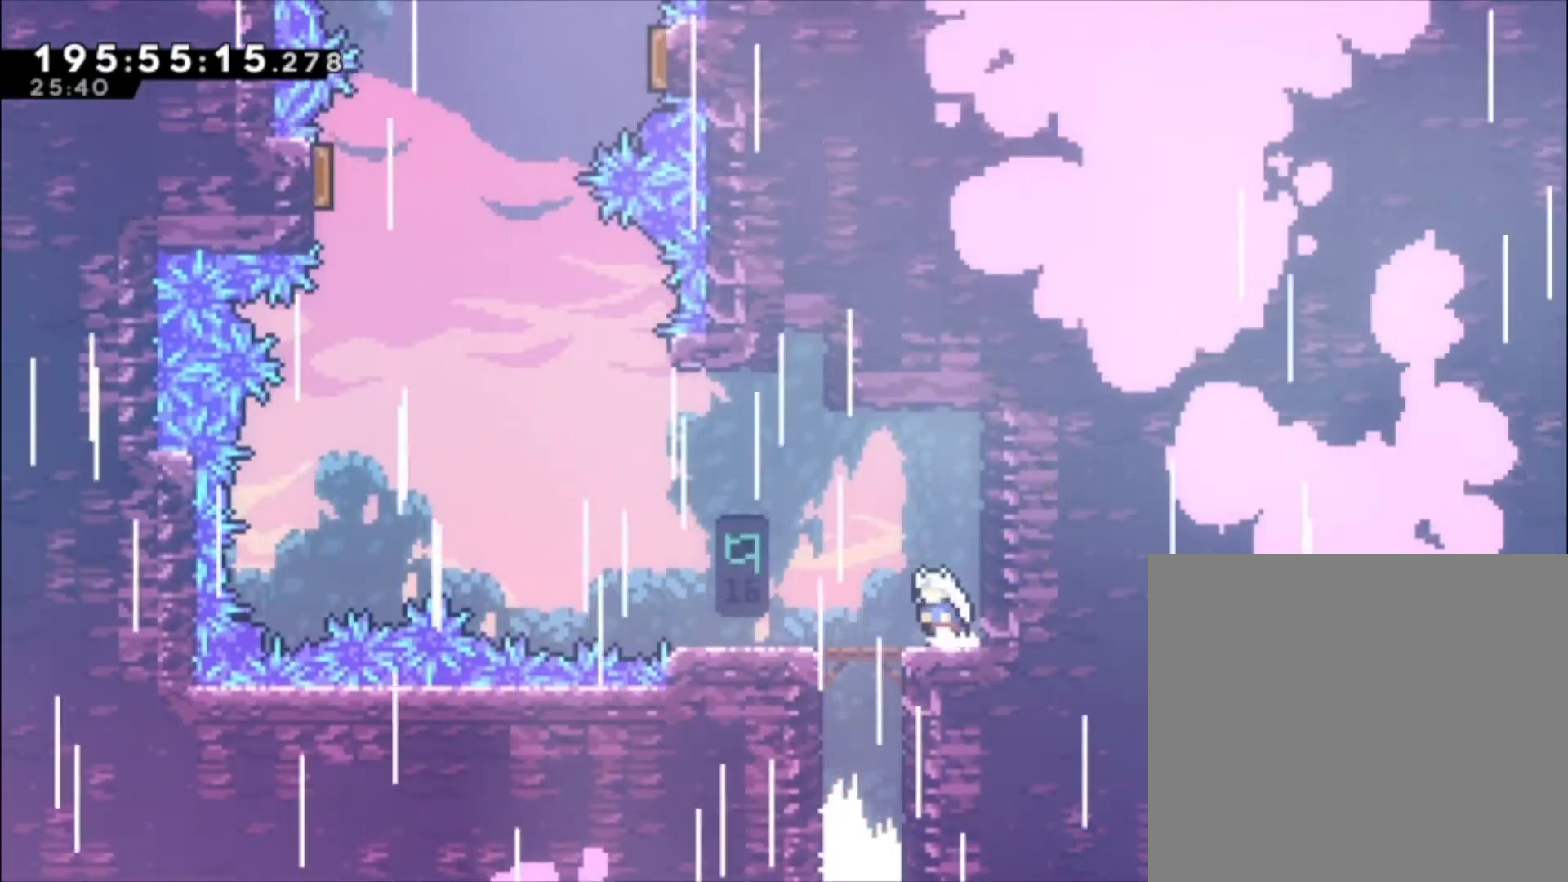
{"dt_ms": 500, "buttons": [], "left_stick": "center", "events": [[333, "left_stick", "center"]]}
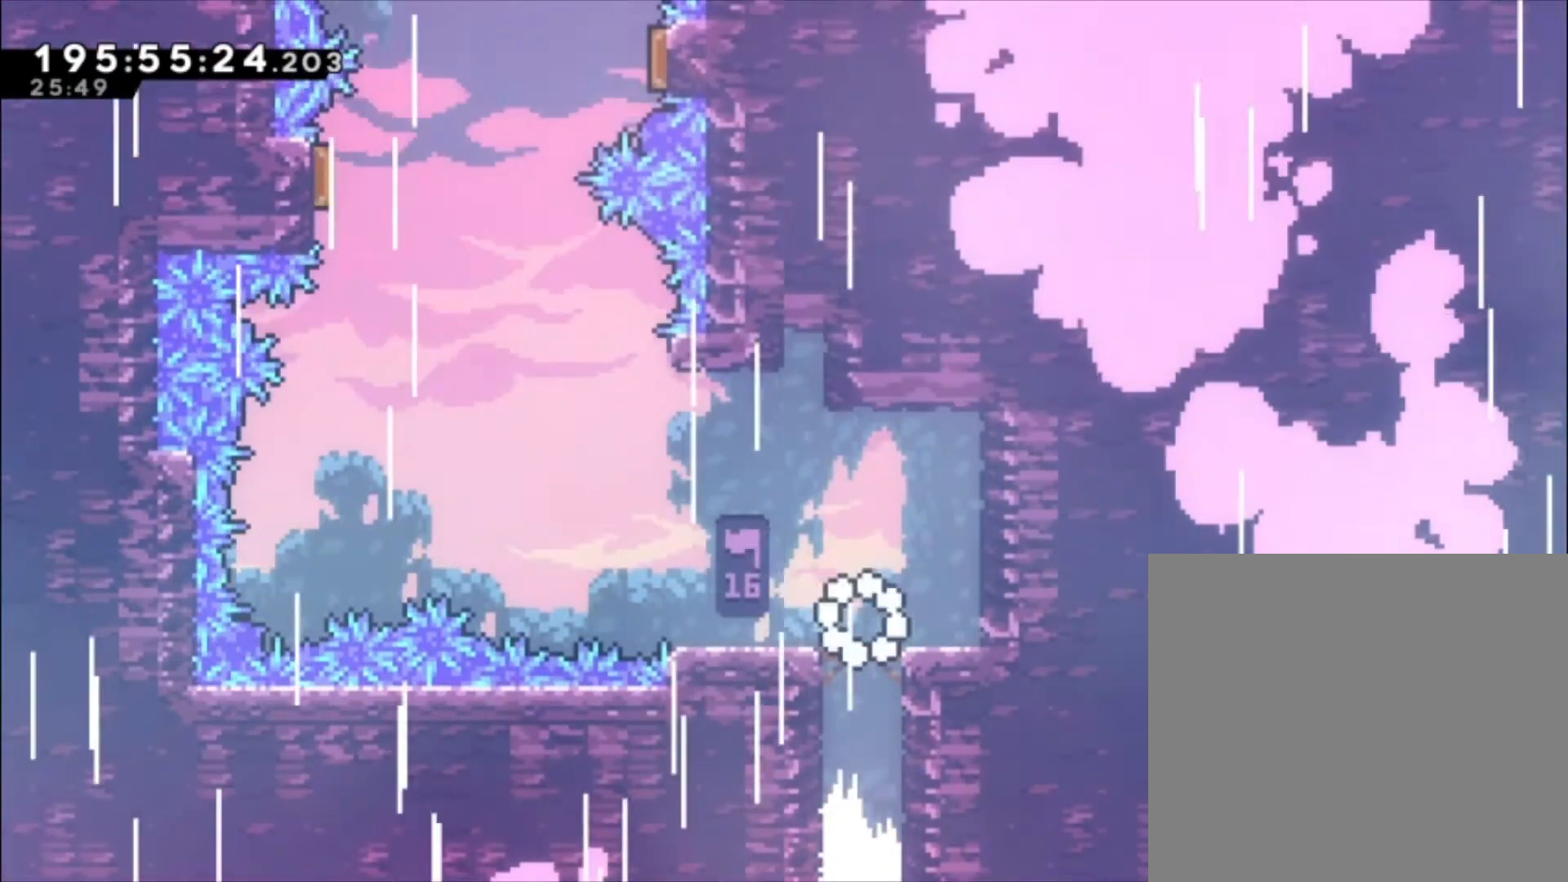
{"dt_ms": 500, "buttons": ["A"], "left_stick": "up-left", "events": [[33, "left_stick", "left"], [267, "A", "down"], [400, "left_stick", "up-left"]]}
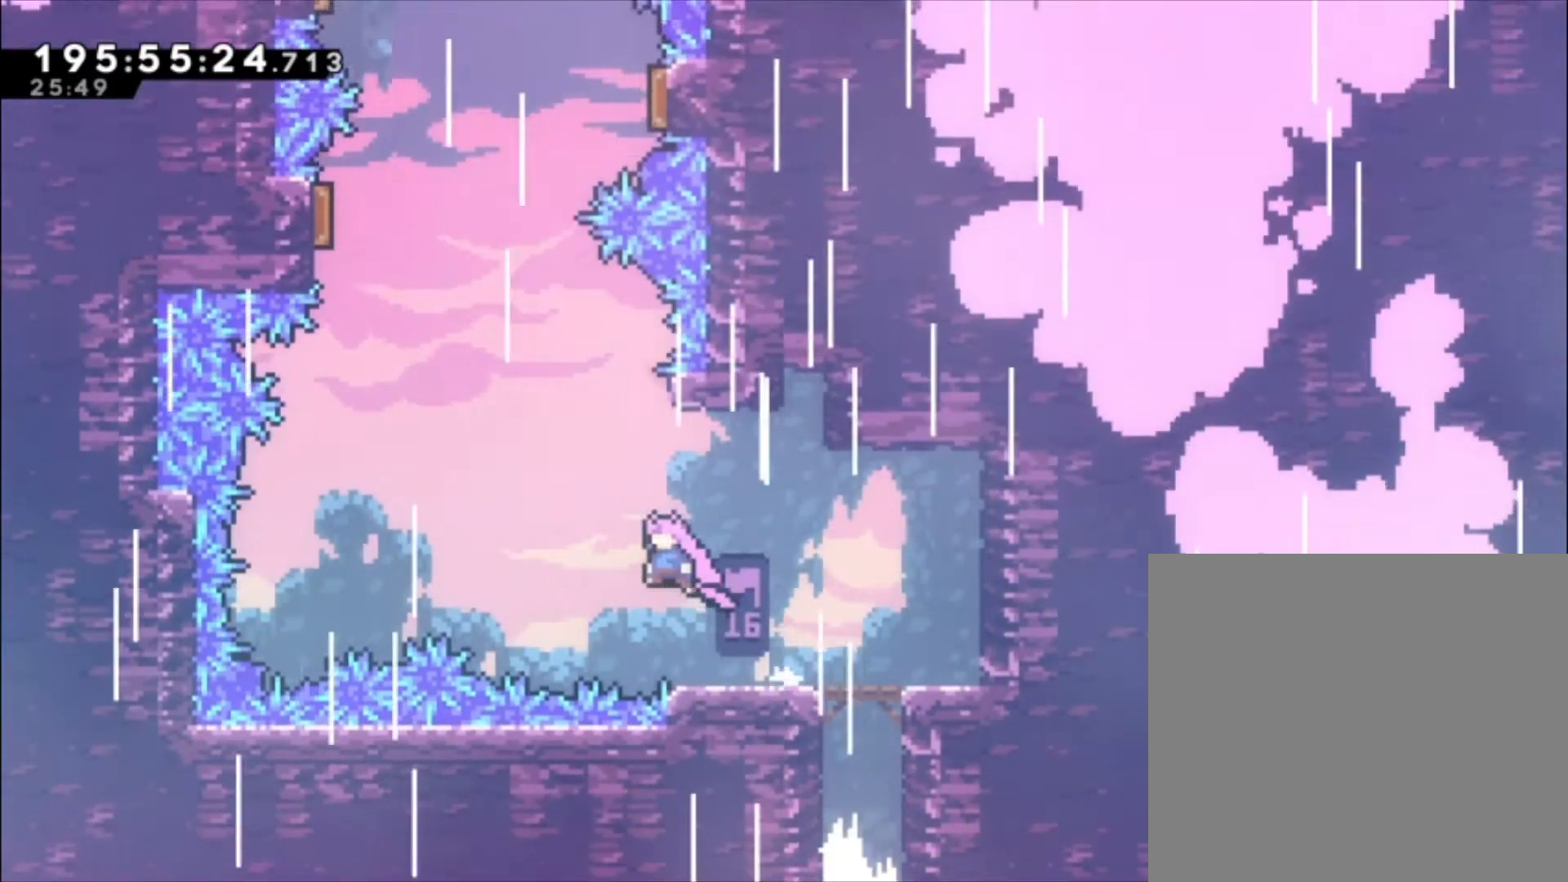
{"dt_ms": 500, "buttons": ["A"], "left_stick": "left", "events": [[33, "X", "down"], [133, "A", "up"], [133, "X", "up"], [233, "A", "down"], [267, "left_stick", "left"]]}
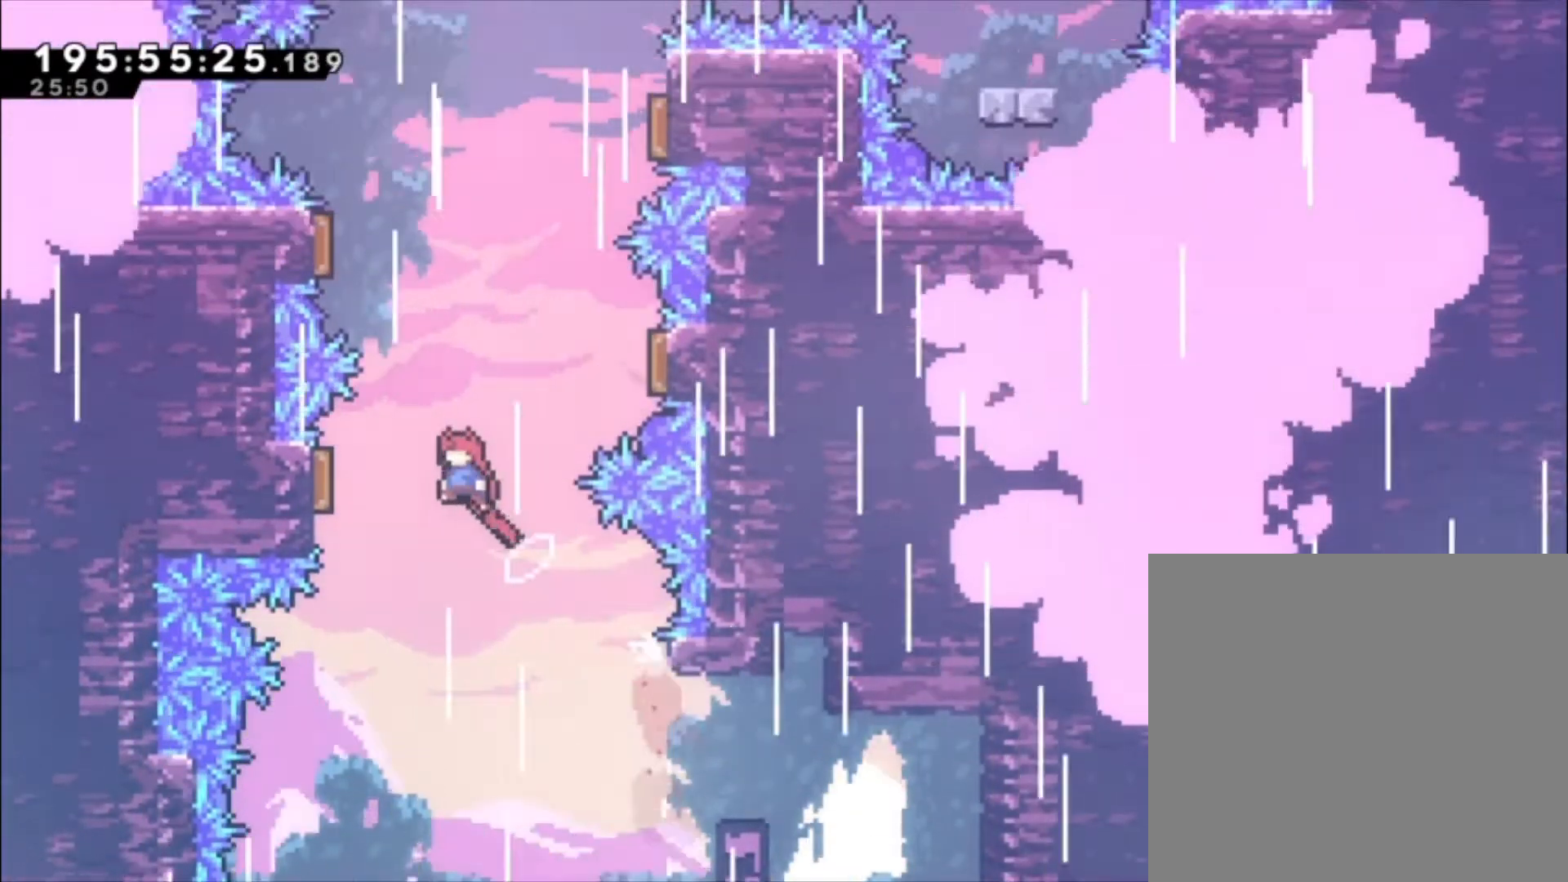
{"dt_ms": 500, "buttons": [], "left_stick": "center", "events": [[300, "A", "up"], [333, "left_stick", "center"]]}